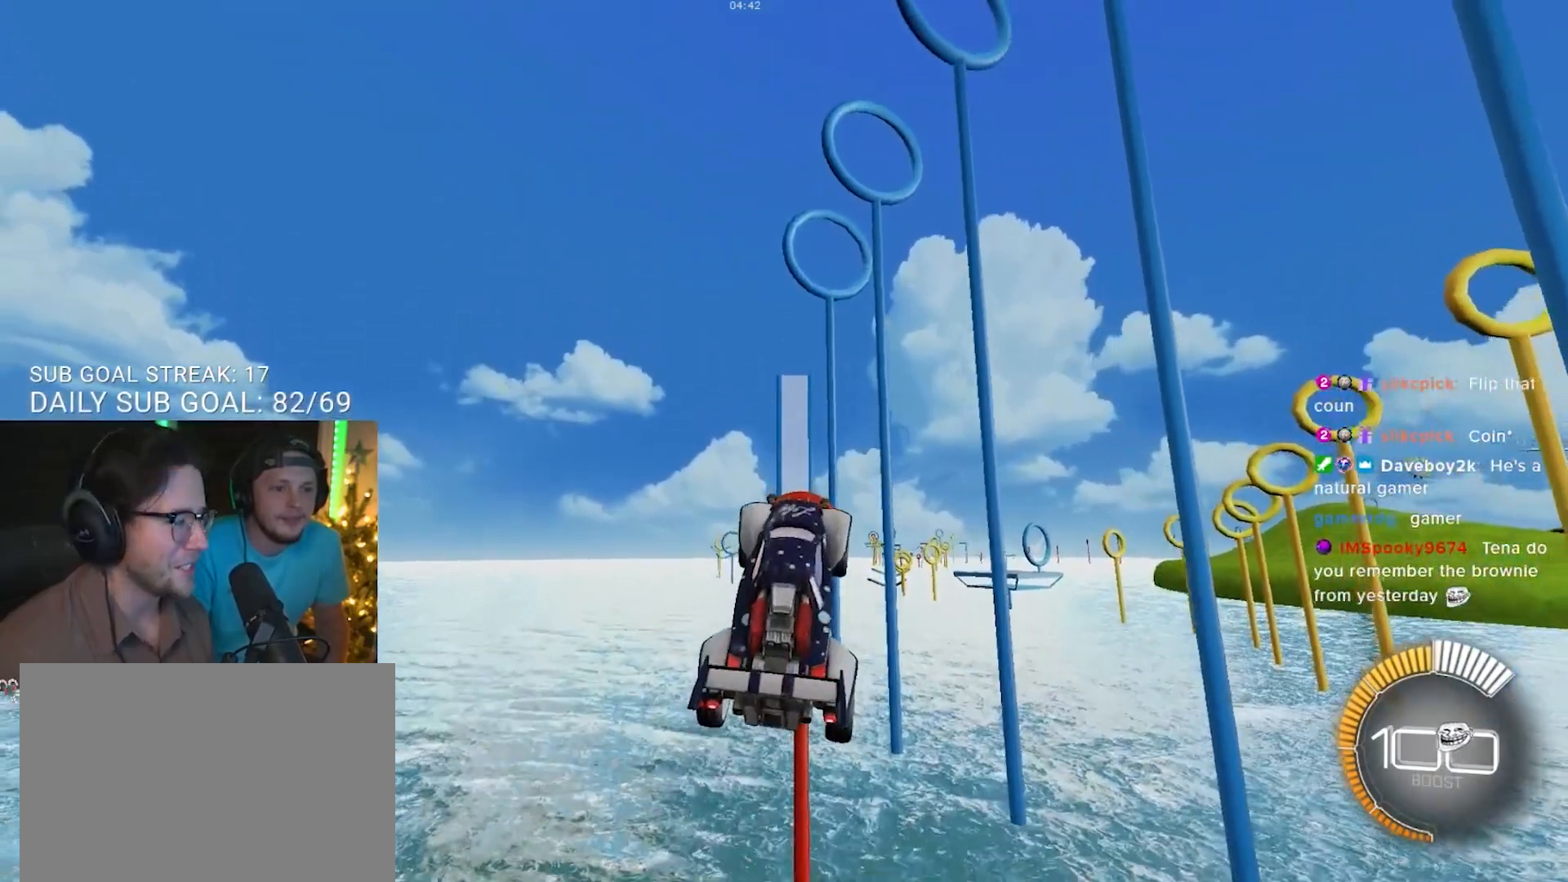
Gameplay with a controller (PlayStation layout); each line is a JSON object with the inputs held at the frame after it. "events" lists button and stick changes between this image and that frame as [ms after this image, input, new state], when the widget could be followed in between. Not read: R3 SELECT START.
{"buttons": ["R1"], "left_stick": "center", "right_stick": "center", "events": [[250, "left_stick", "up-left"], [300, "R1", "down"], [350, "left_stick", "center"]]}
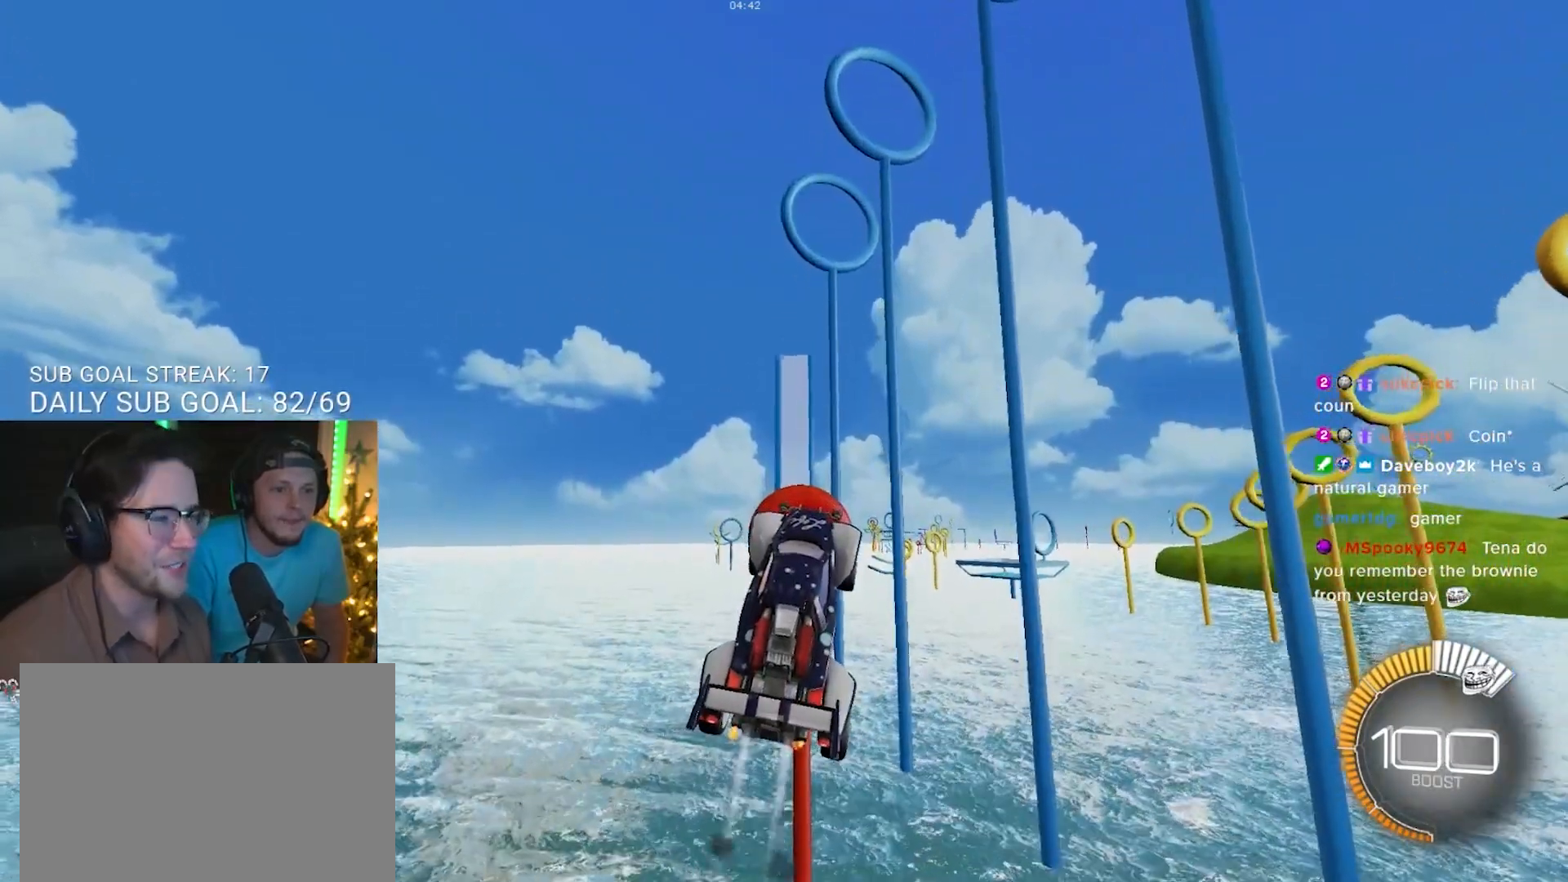
{"buttons": ["R1"], "left_stick": "center", "right_stick": "center", "events": [[83, "left_stick", "left"], [117, "R1", "up"], [150, "left_stick", "center"], [300, "R1", "down"]]}
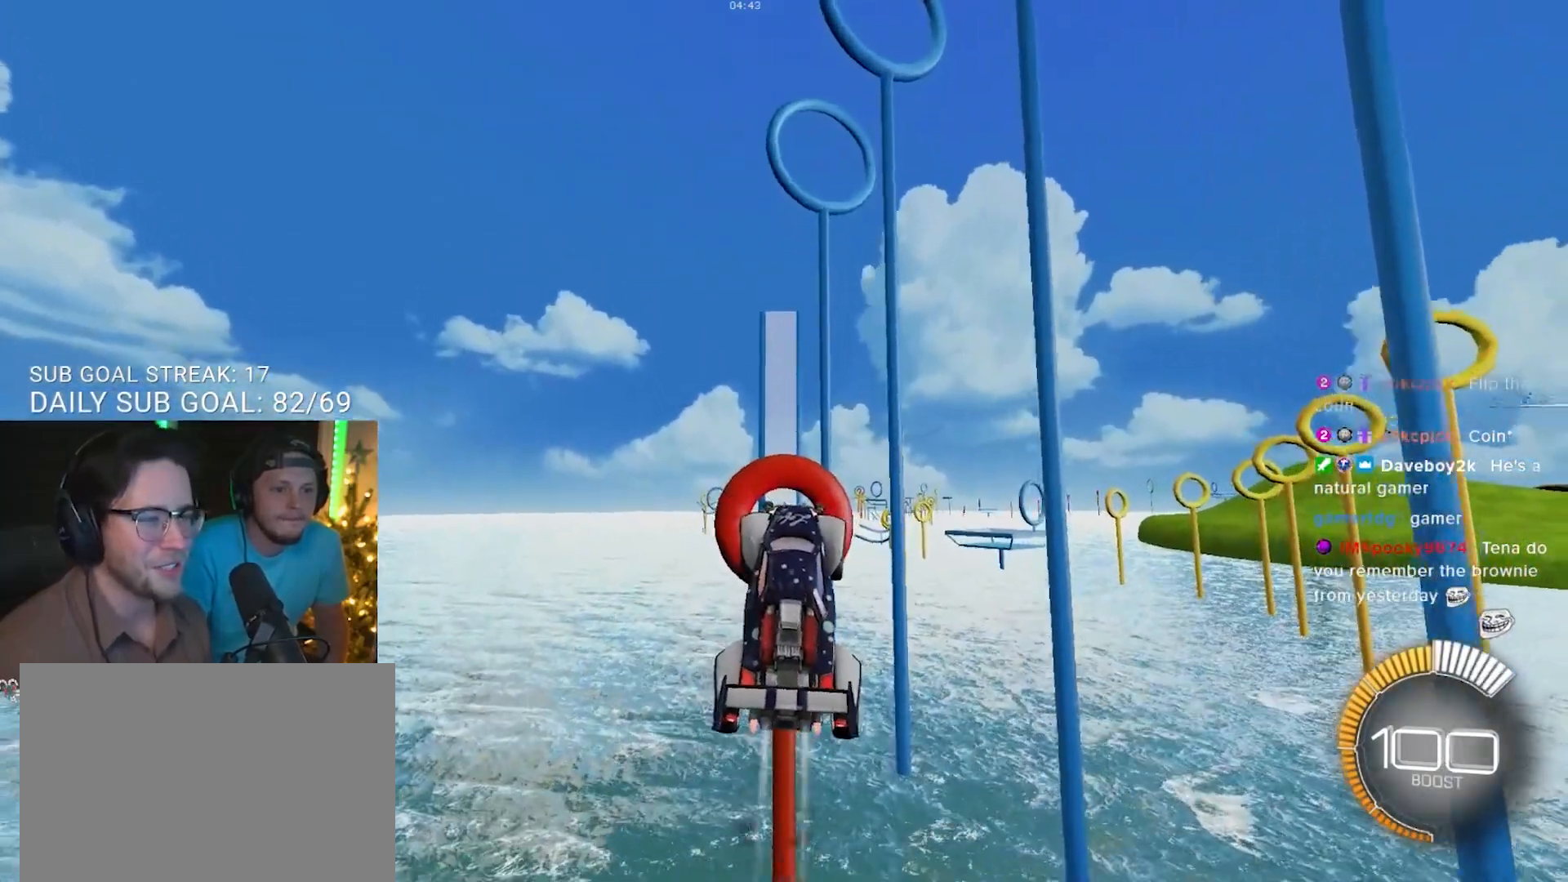
{"buttons": ["R1"], "left_stick": "center", "right_stick": "center", "events": [[150, "R1", "up"], [200, "left_stick", "up-left"], [317, "left_stick", "center"], [350, "R1", "down"]]}
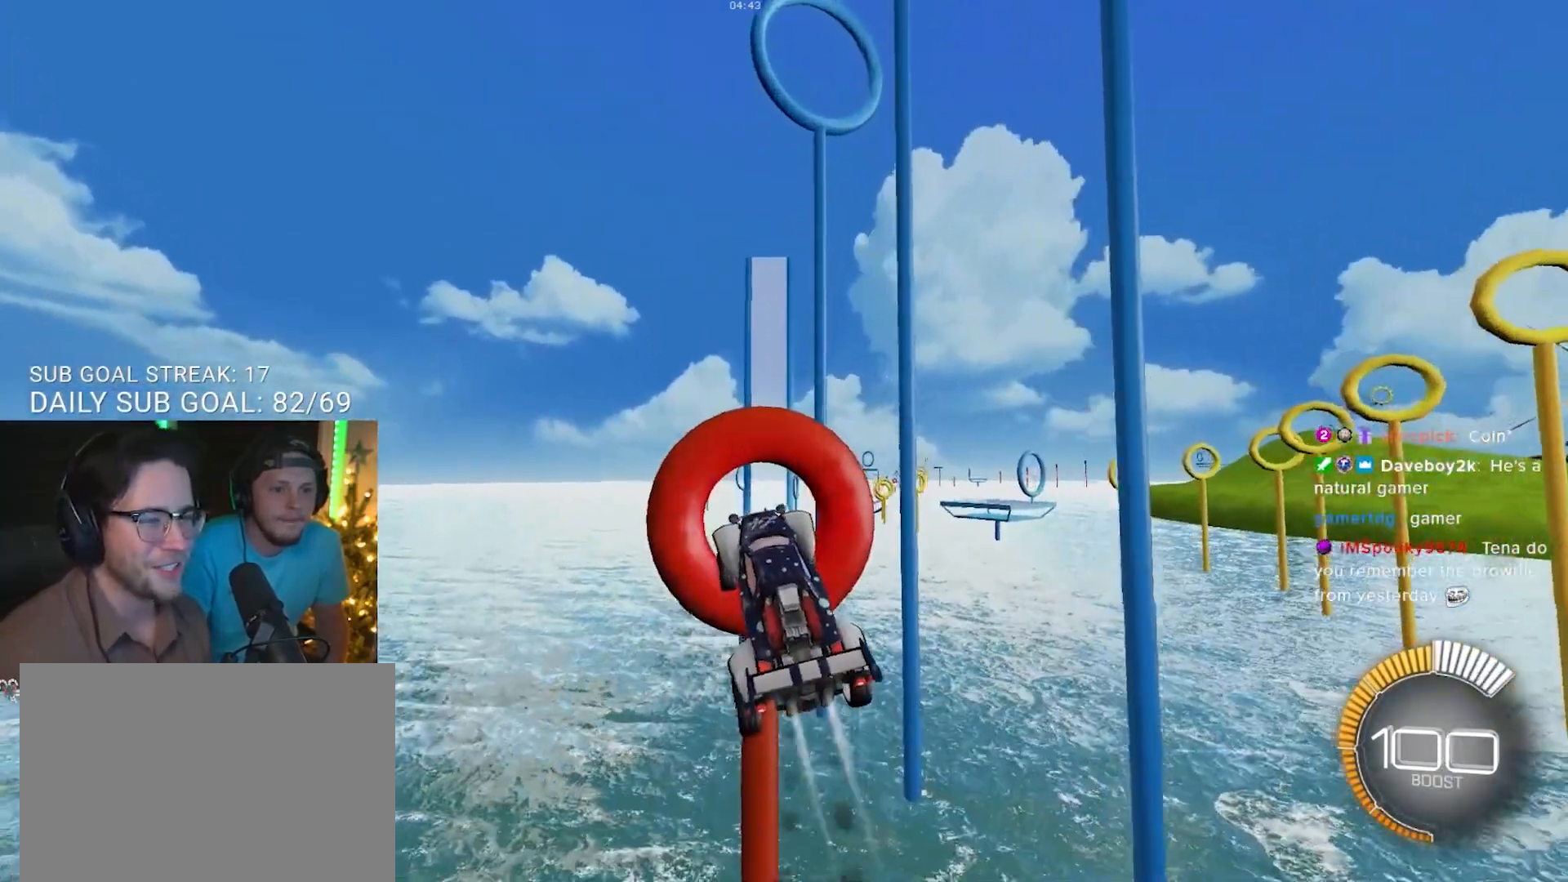
{"buttons": ["R1"], "left_stick": "center", "right_stick": "center", "events": [[50, "left_stick", "right"], [200, "R1", "up"], [217, "left_stick", "center"], [383, "R1", "down"]]}
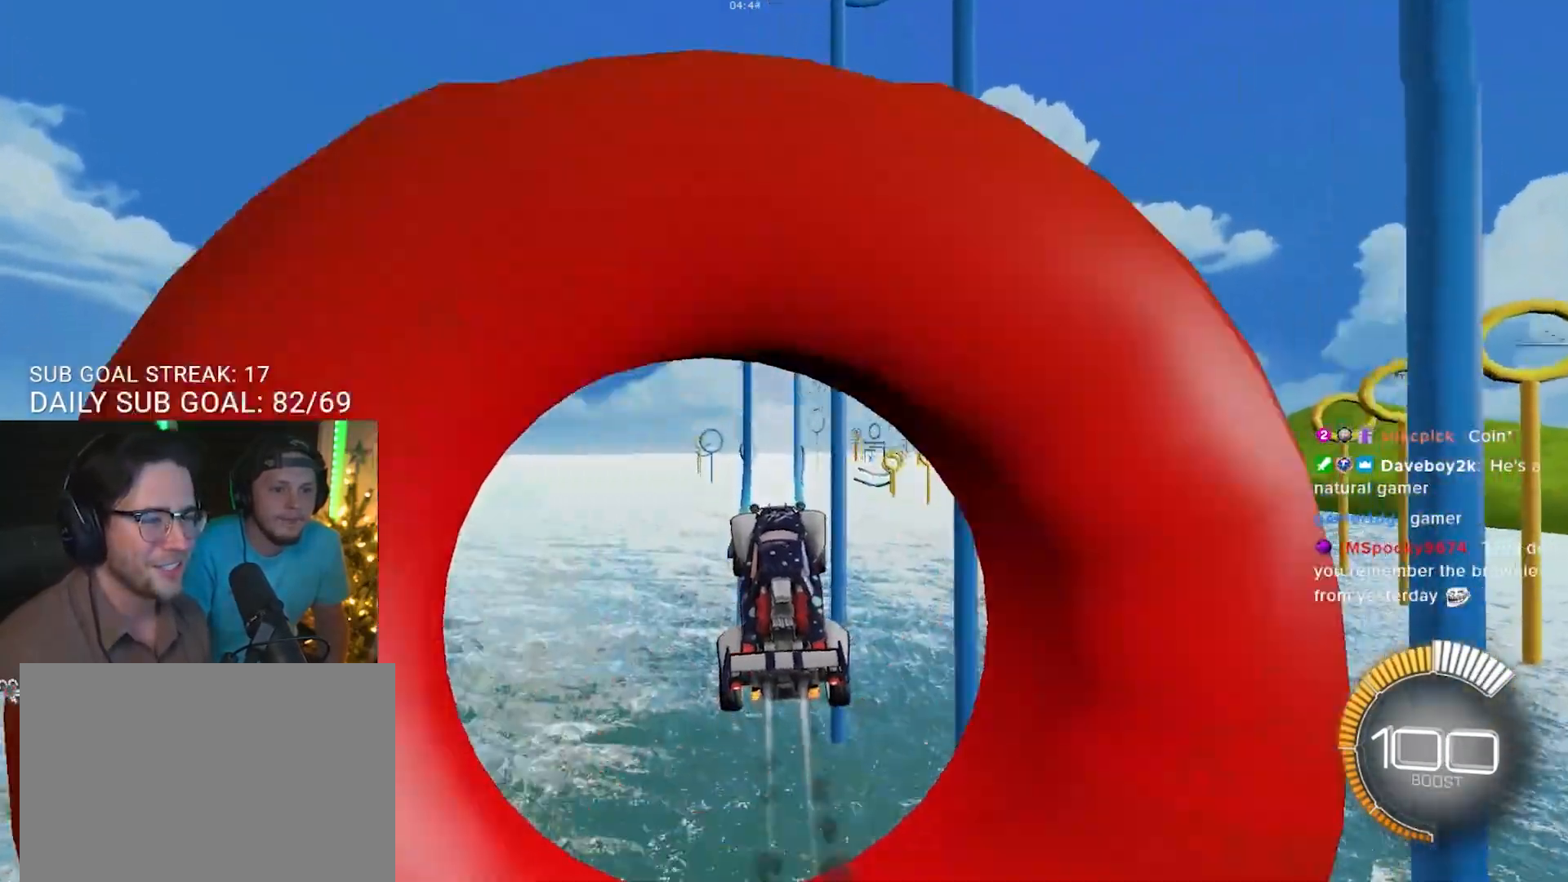
{"buttons": ["R1"], "left_stick": "center", "right_stick": "center", "events": [[117, "R1", "up"], [200, "left_stick", "up-left"], [300, "left_stick", "center"], [350, "R1", "down"]]}
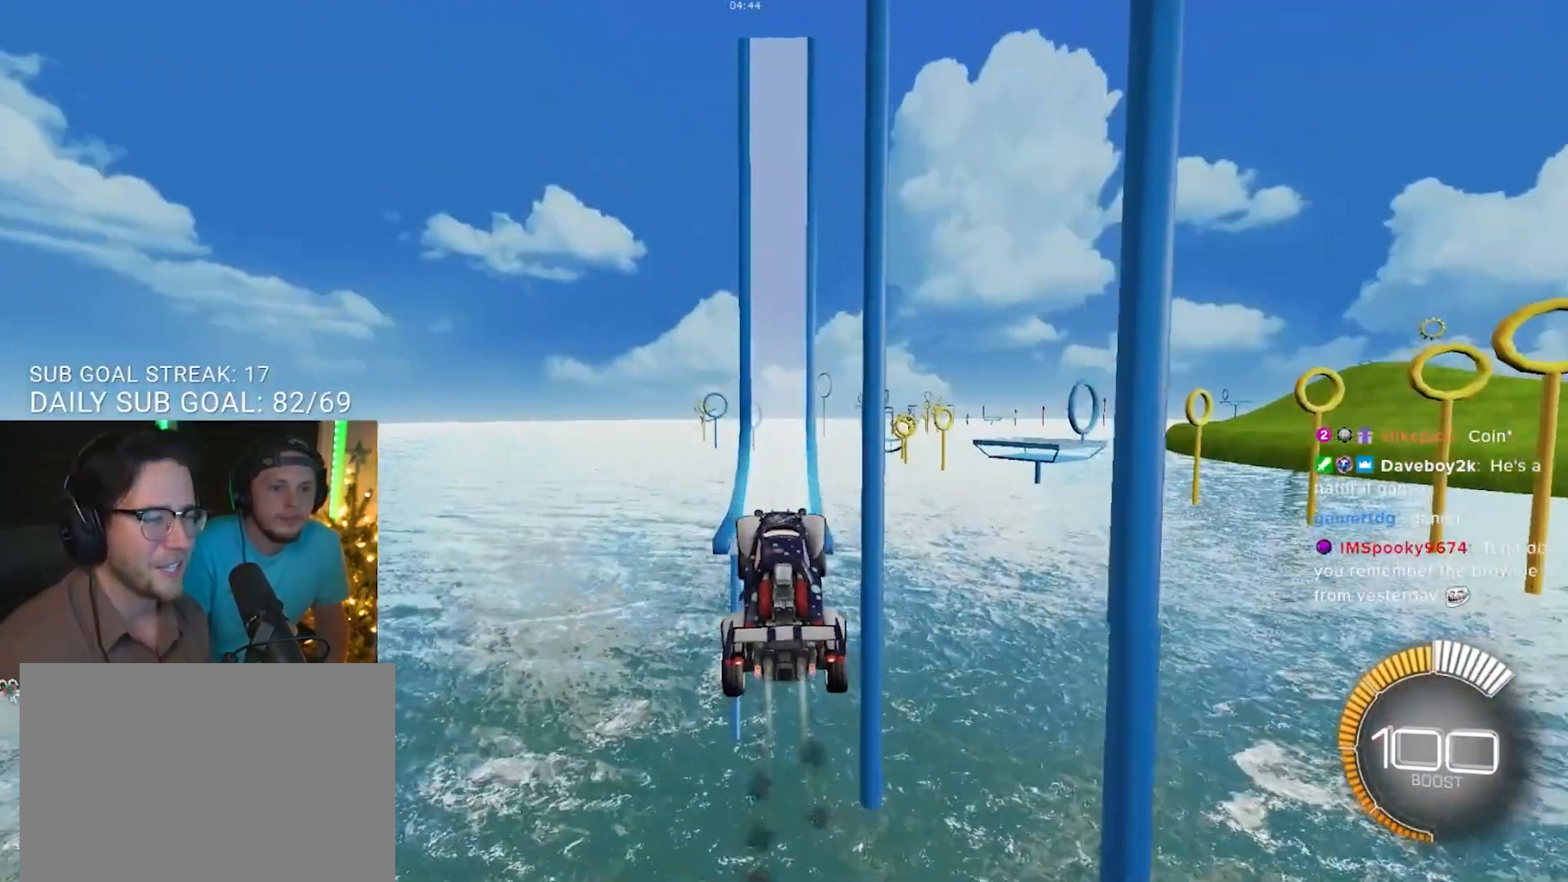
{"buttons": [], "left_stick": "center", "right_stick": "center", "events": [[300, "R1", "up"]]}
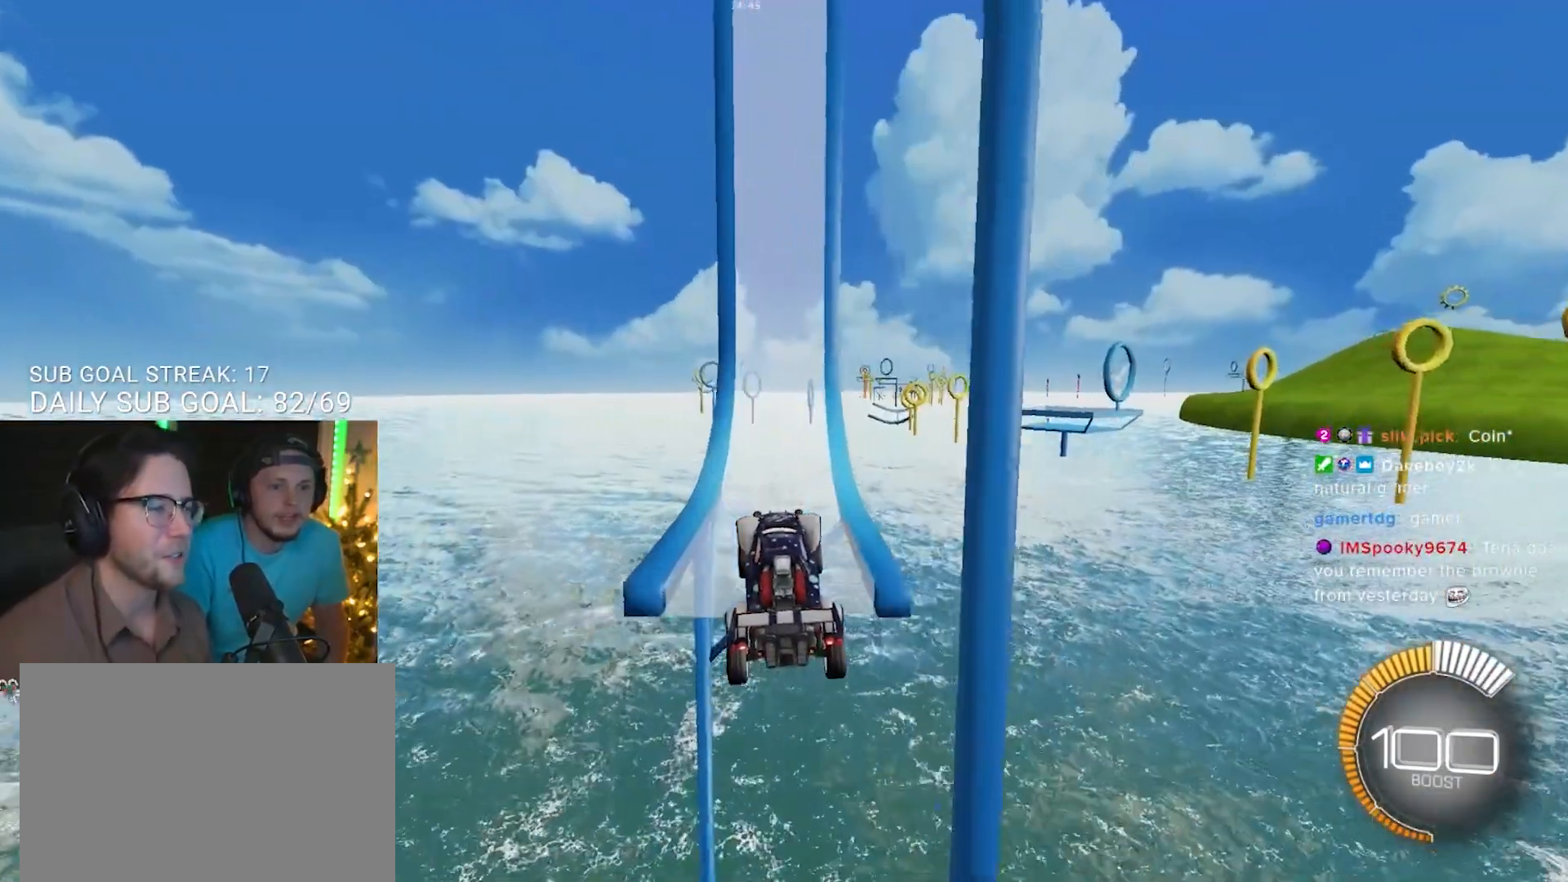
{"buttons": [], "left_stick": "center", "right_stick": "center", "events": []}
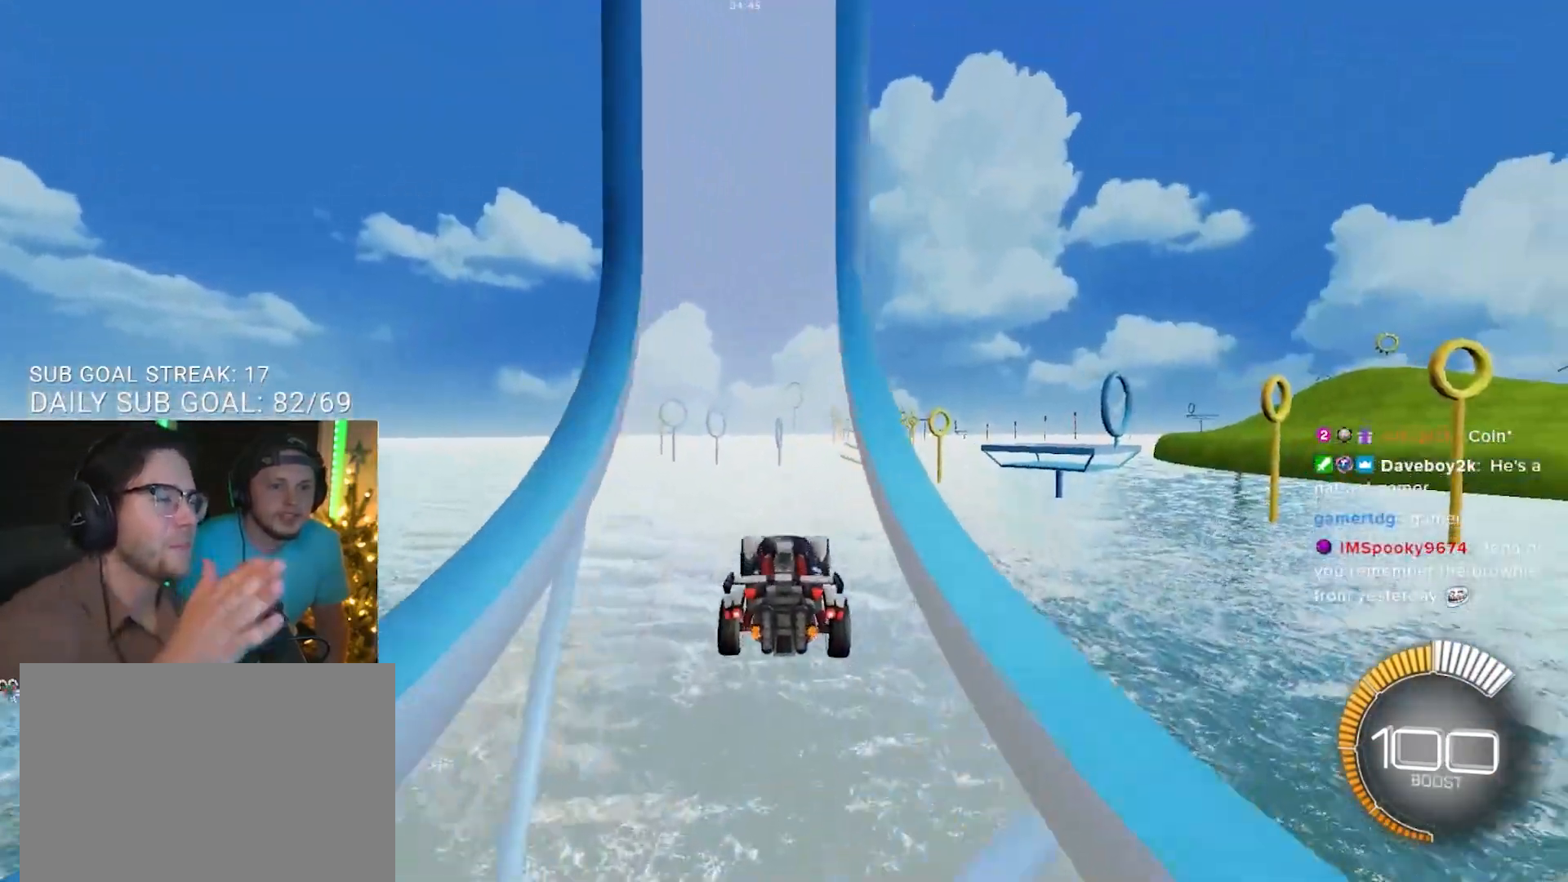
{"buttons": [], "left_stick": "center", "right_stick": "center", "events": [[400, "left_stick", "up-left"], [500, "left_stick", "center"]]}
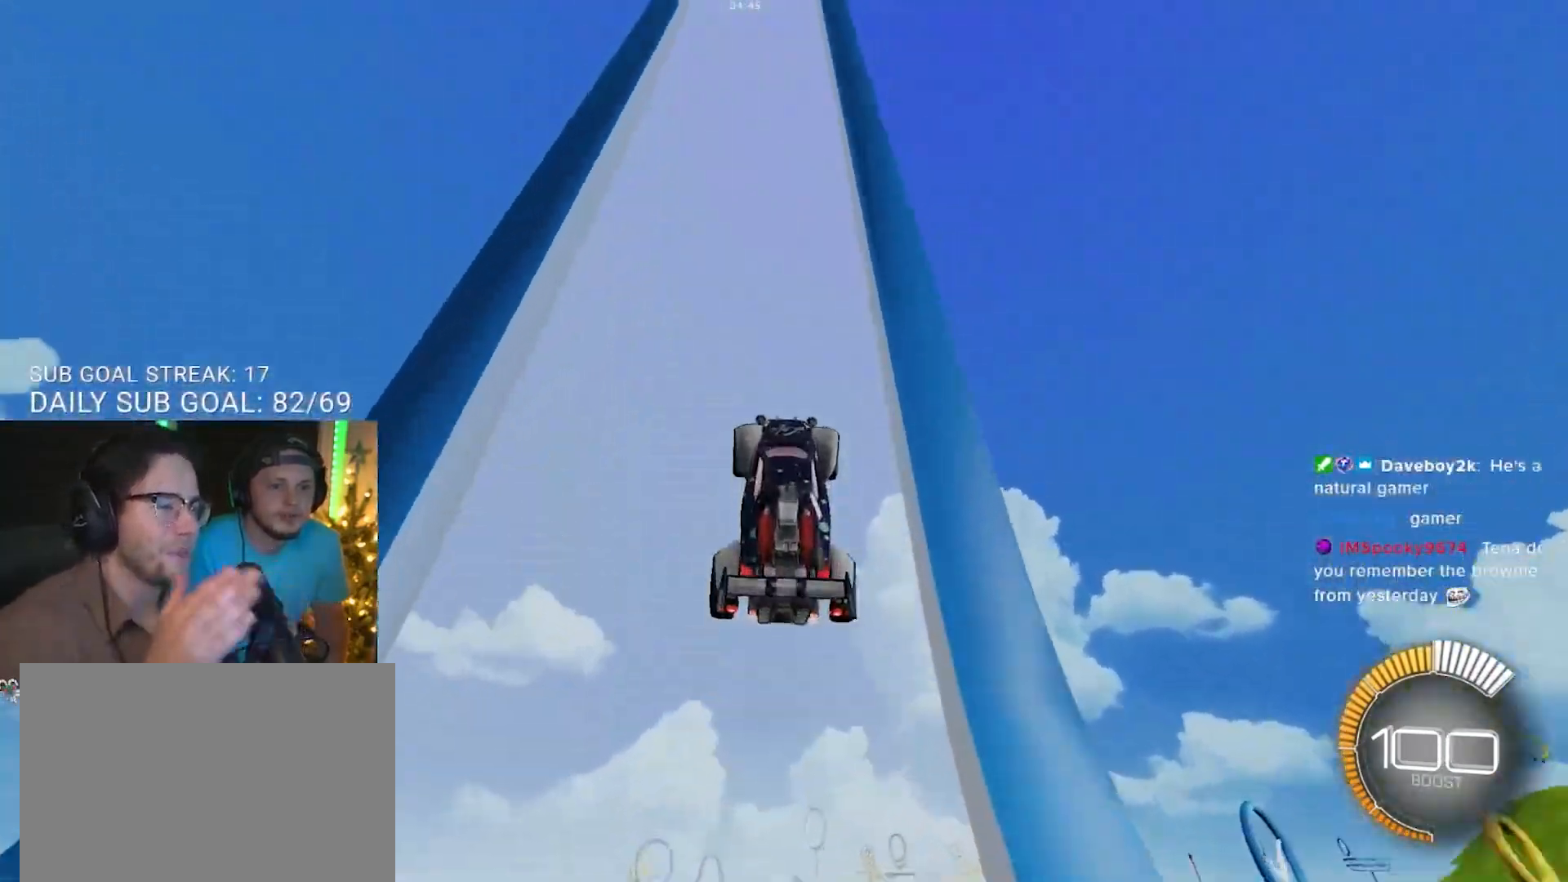
{"buttons": ["R2"], "left_stick": "center", "right_stick": "center", "events": [[17, "R2", "down"]]}
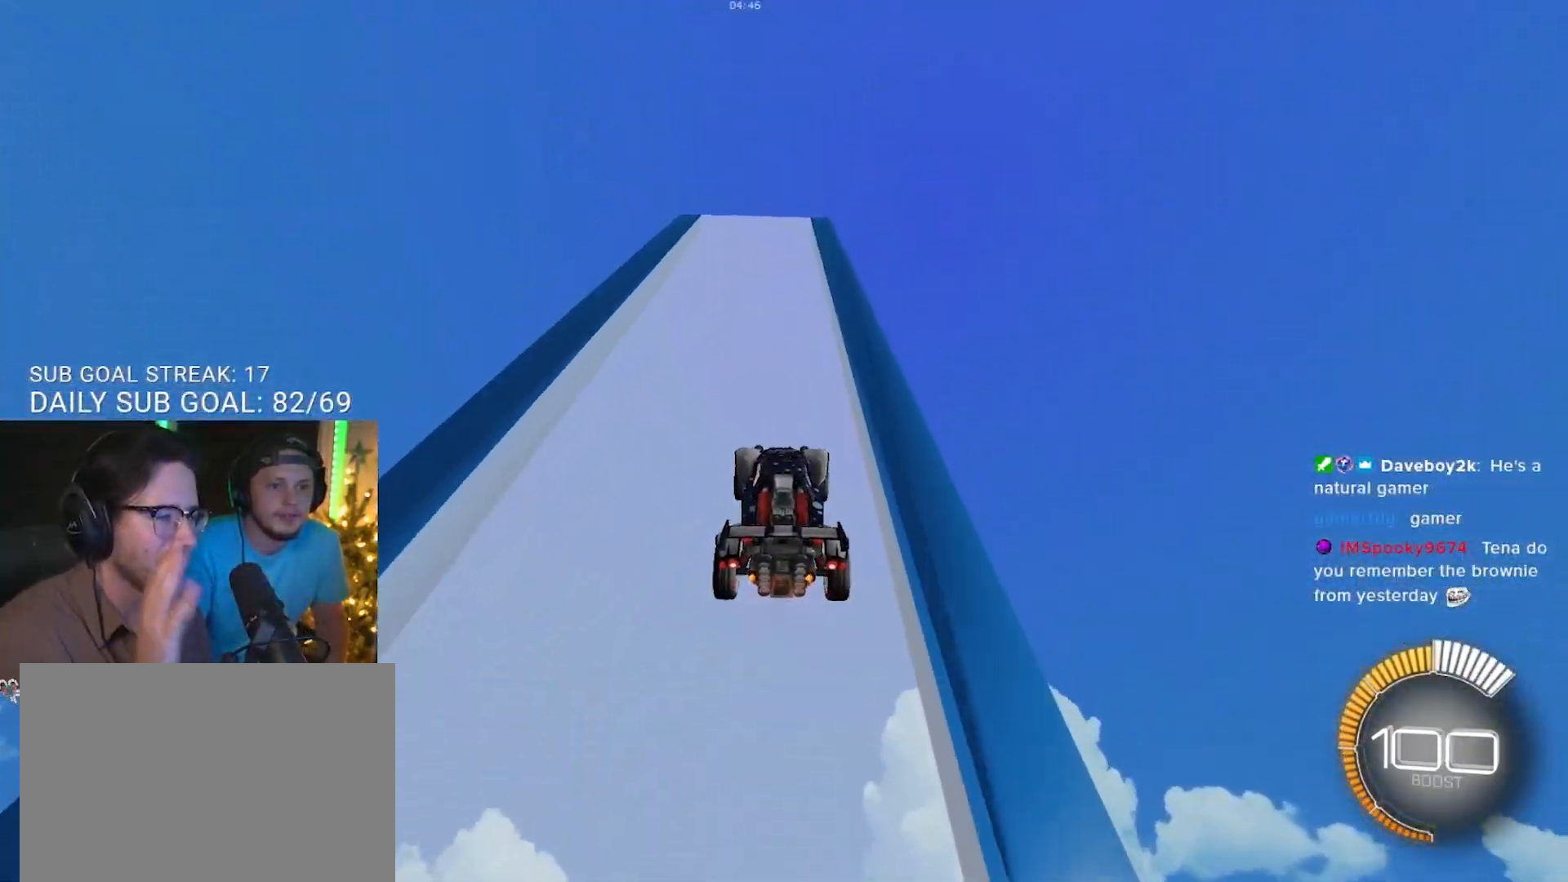
{"buttons": ["R2"], "left_stick": "center", "right_stick": "center", "events": [[17, "left_stick", "left"], [67, "left_stick", "center"]]}
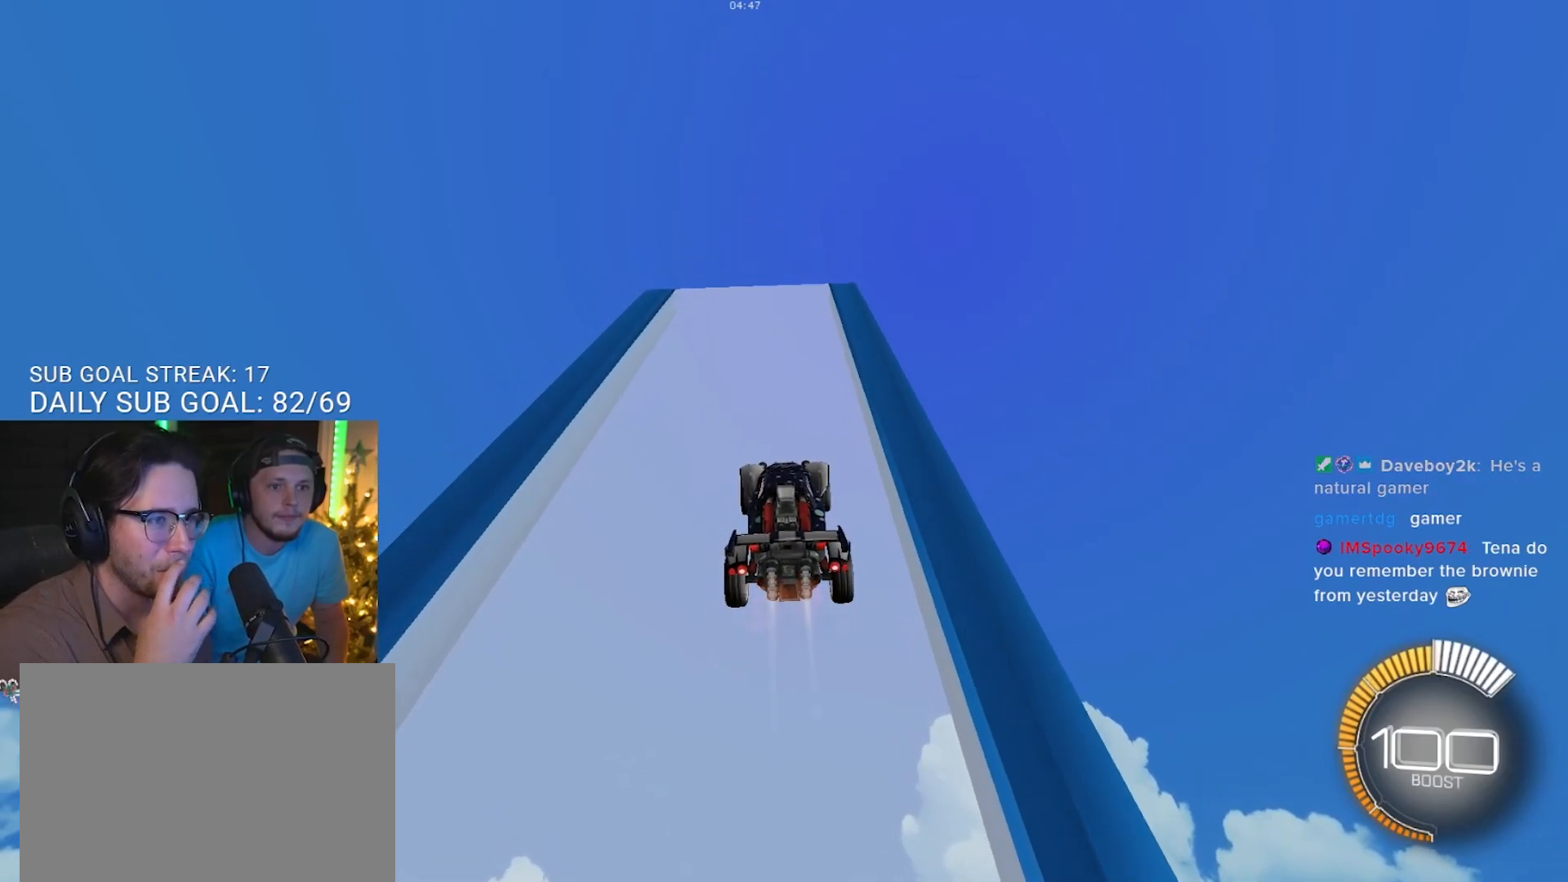
{"buttons": [], "left_stick": "center", "right_stick": "center", "events": [[33, "R1", "down"], [150, "R2", "up"], [367, "R1", "up"]]}
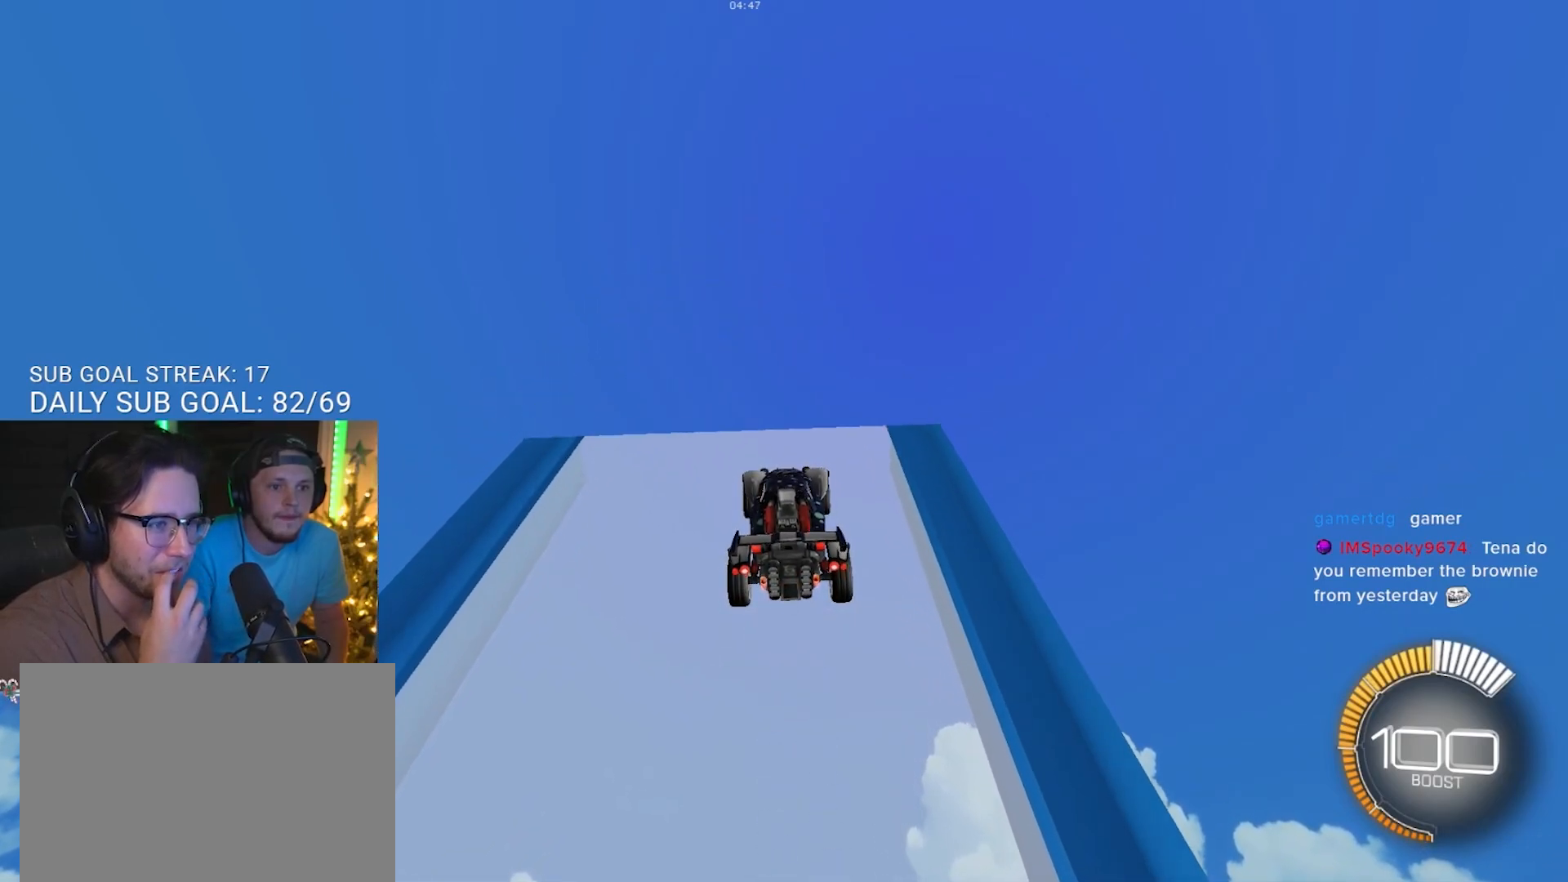
{"buttons": [], "left_stick": "center", "right_stick": "center", "events": []}
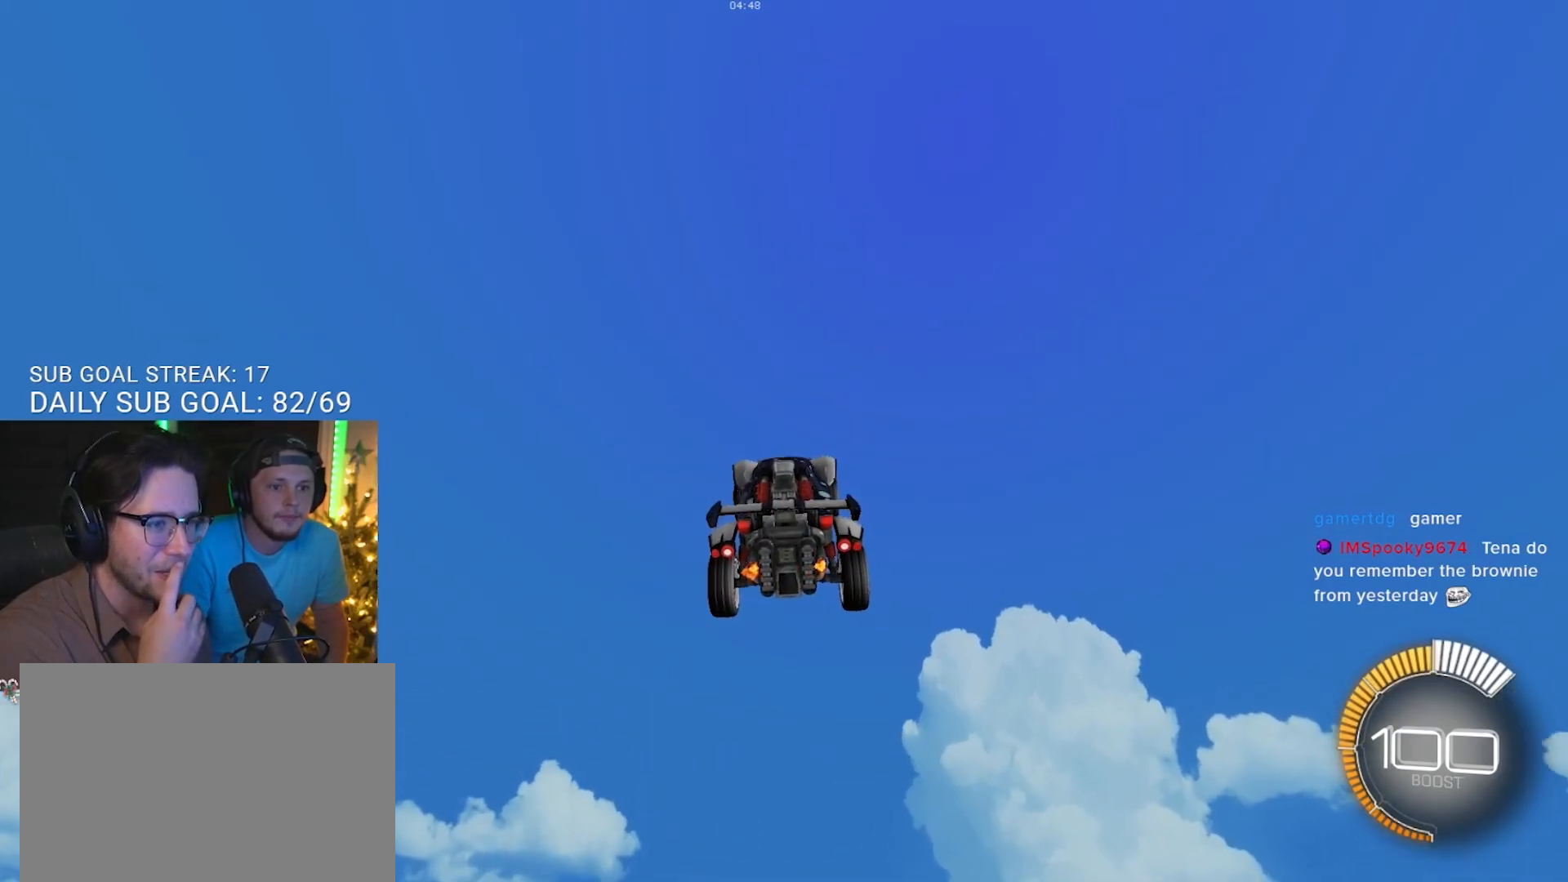
{"buttons": [], "left_stick": "center", "right_stick": "center", "events": [[350, "left_stick", "down"], [500, "left_stick", "center"]]}
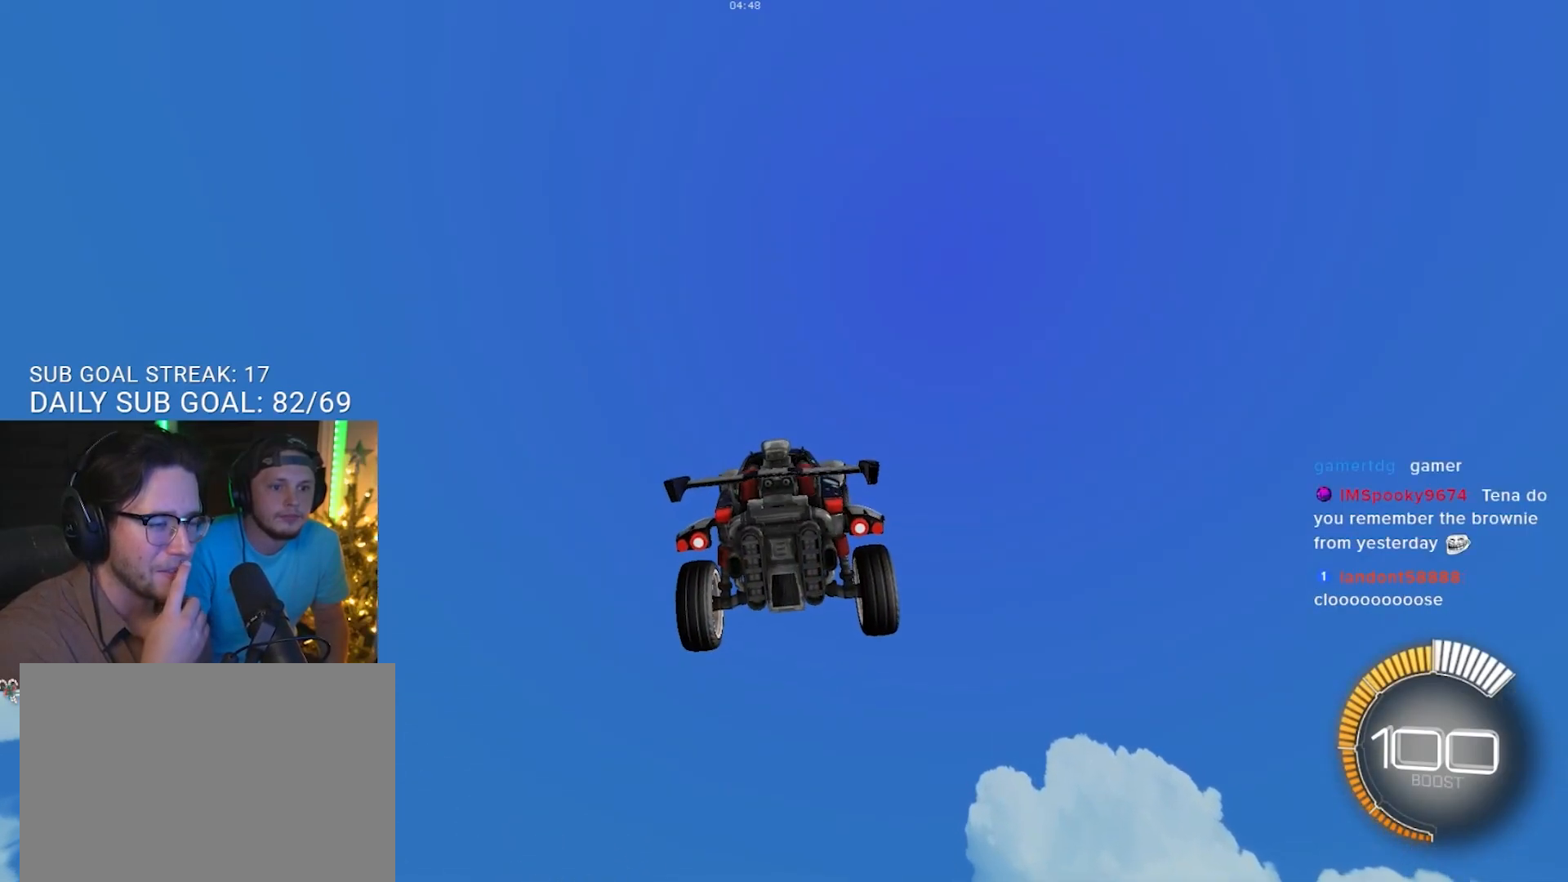
{"buttons": ["R1"], "left_stick": "up", "right_stick": "center", "events": [[117, "R1", "down"], [267, "R1", "up"], [417, "left_stick", "up"], [433, "R1", "down"]]}
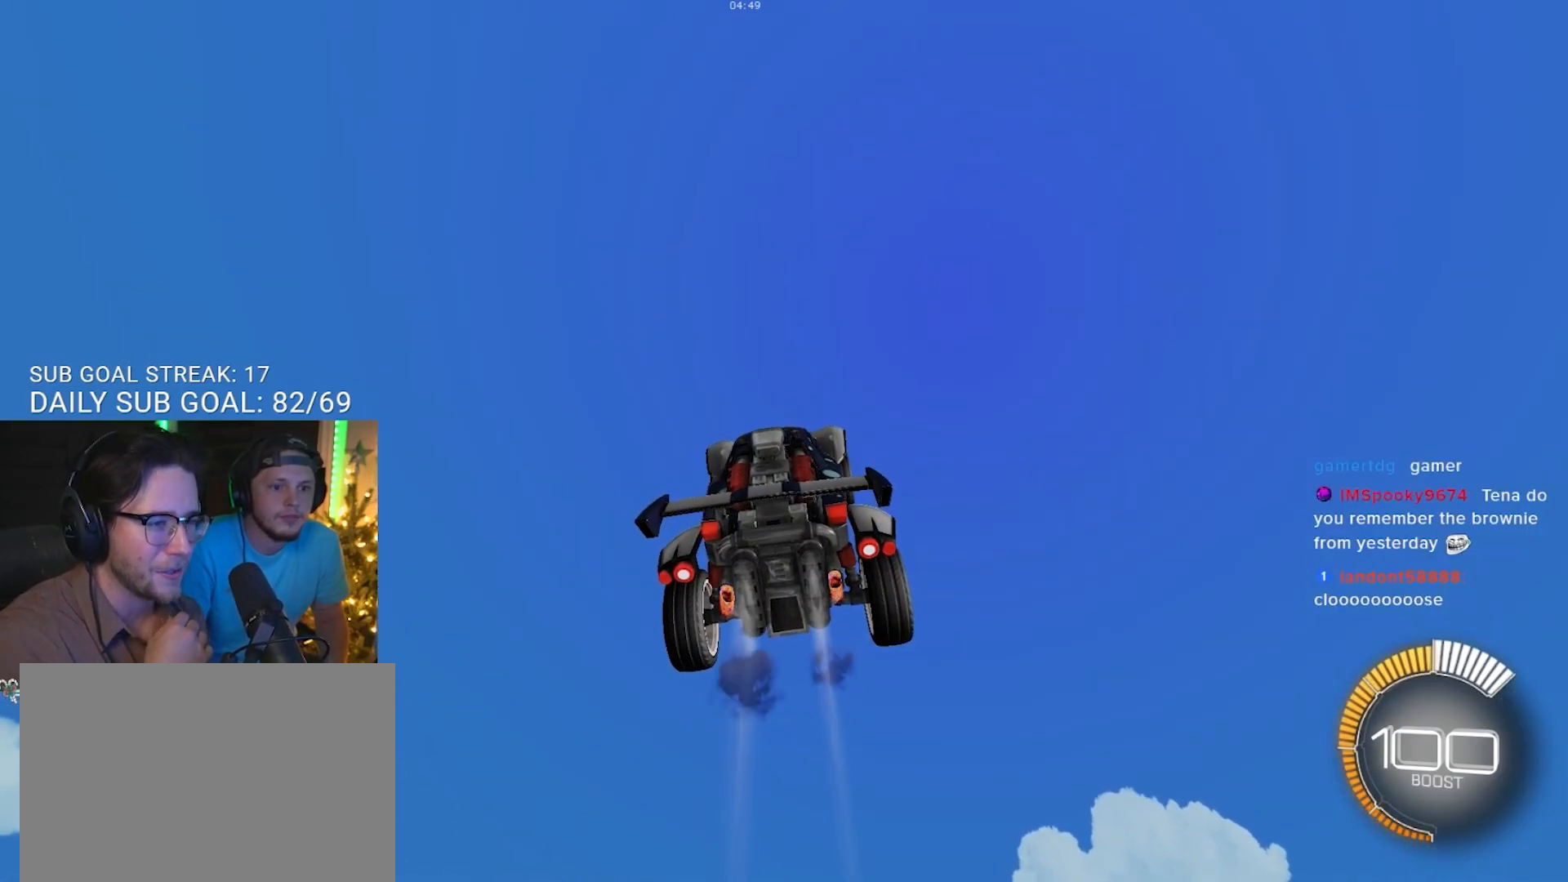
{"buttons": [], "left_stick": "center", "right_stick": "center", "events": [[50, "left_stick", "center"], [217, "R1", "up"]]}
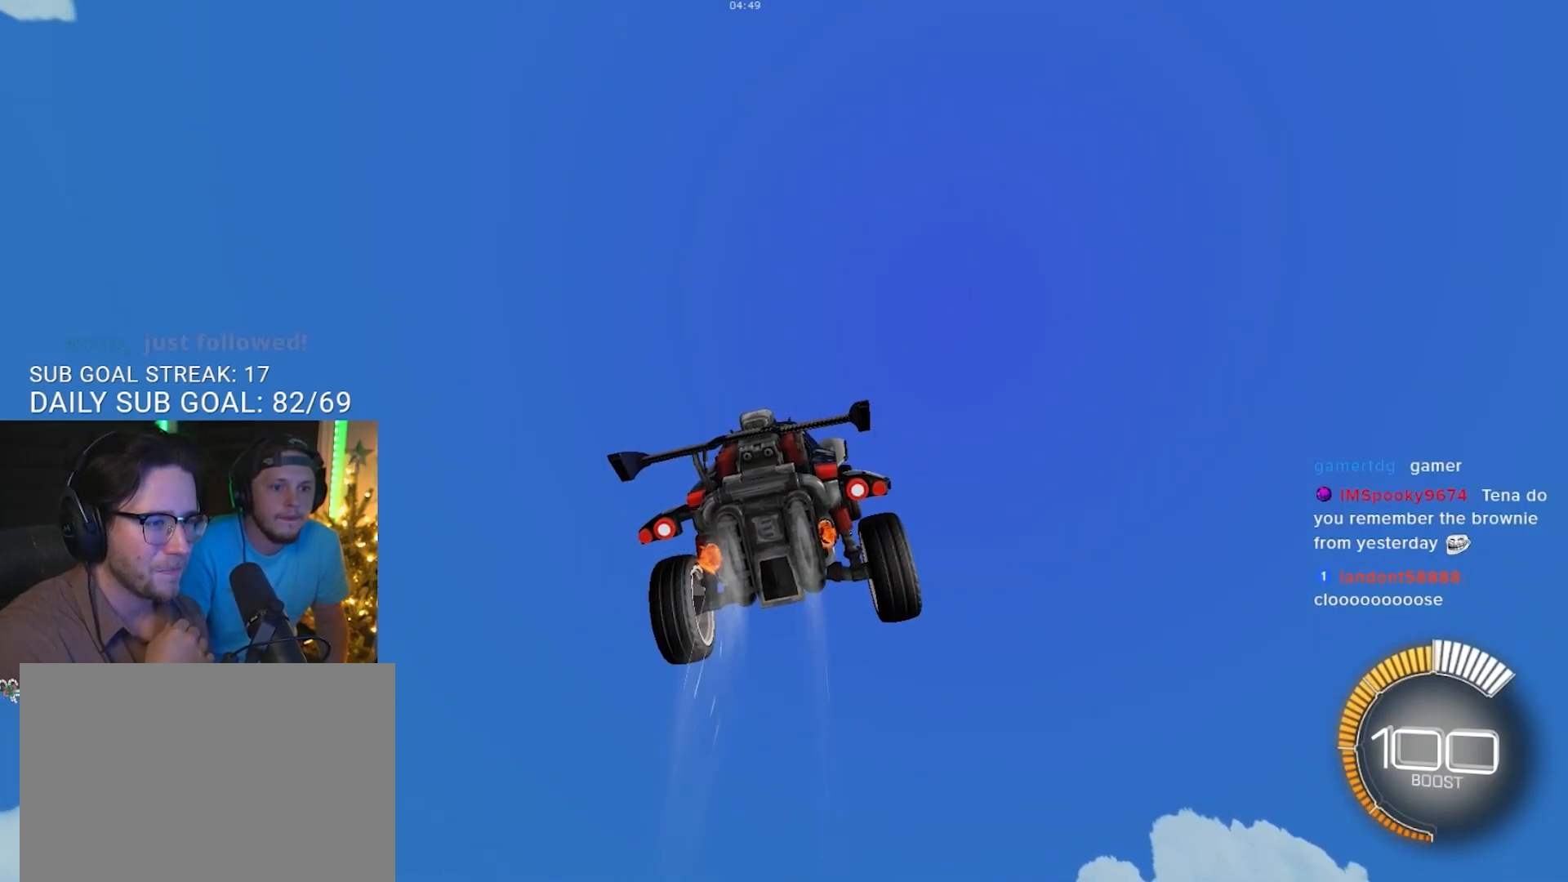
{"buttons": ["L3"], "left_stick": "down-right", "right_stick": "center", "events": [[17, "R1", "down"], [67, "left_stick", "down-right"], [167, "left_stick", "center"], [267, "R1", "up"], [433, "L3", "down"], [500, "left_stick", "down-right"]]}
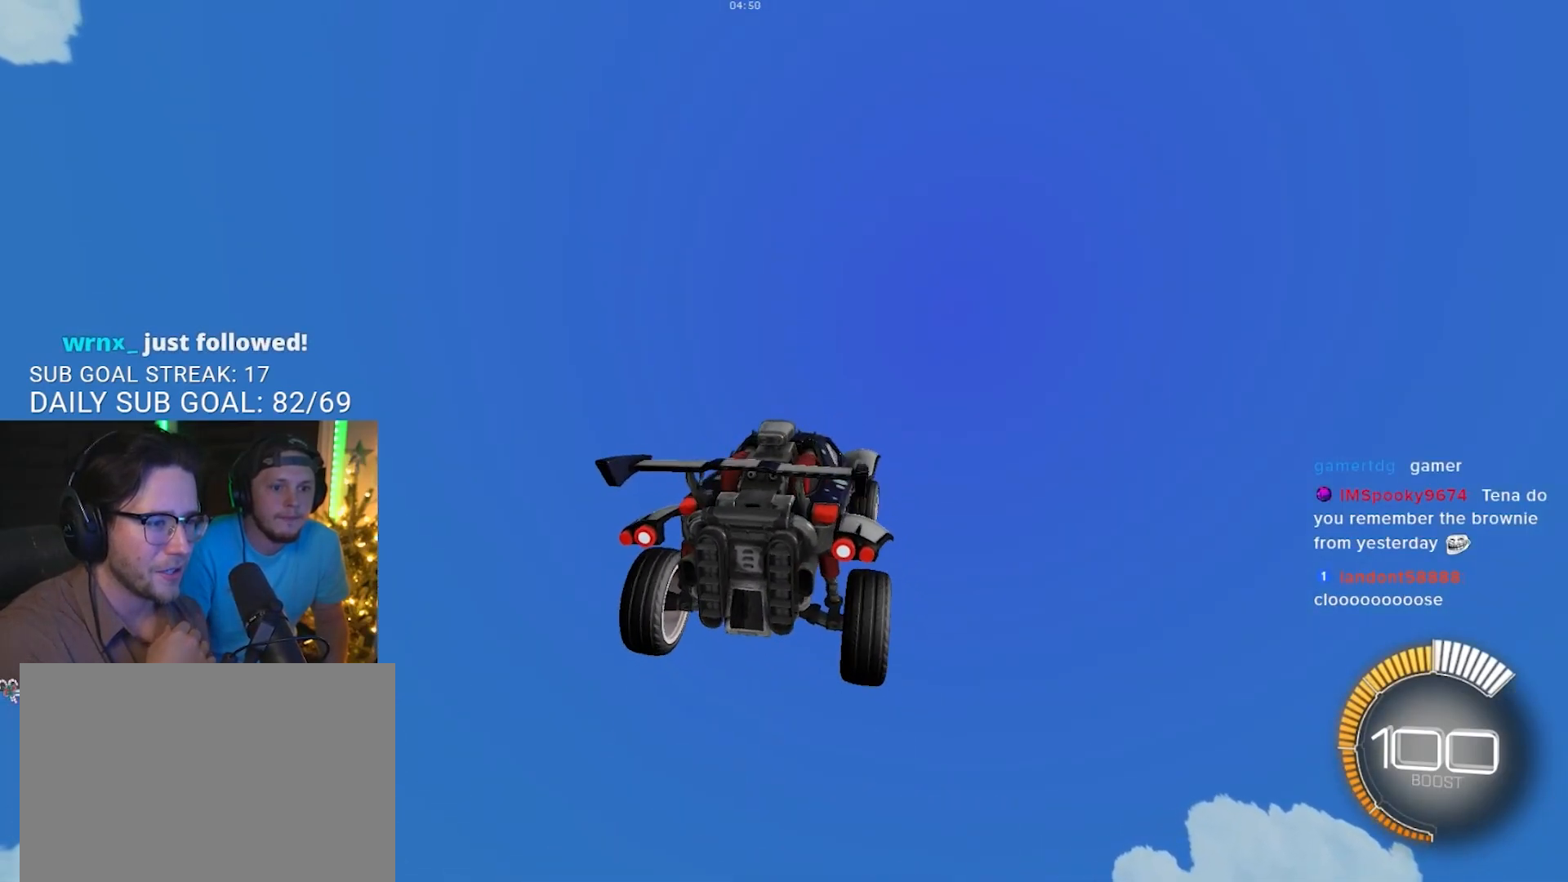
{"buttons": [], "left_stick": "center", "right_stick": "center", "events": [[183, "R1", "down"], [283, "L3", "up"], [317, "left_stick", "center"], [383, "R1", "up"]]}
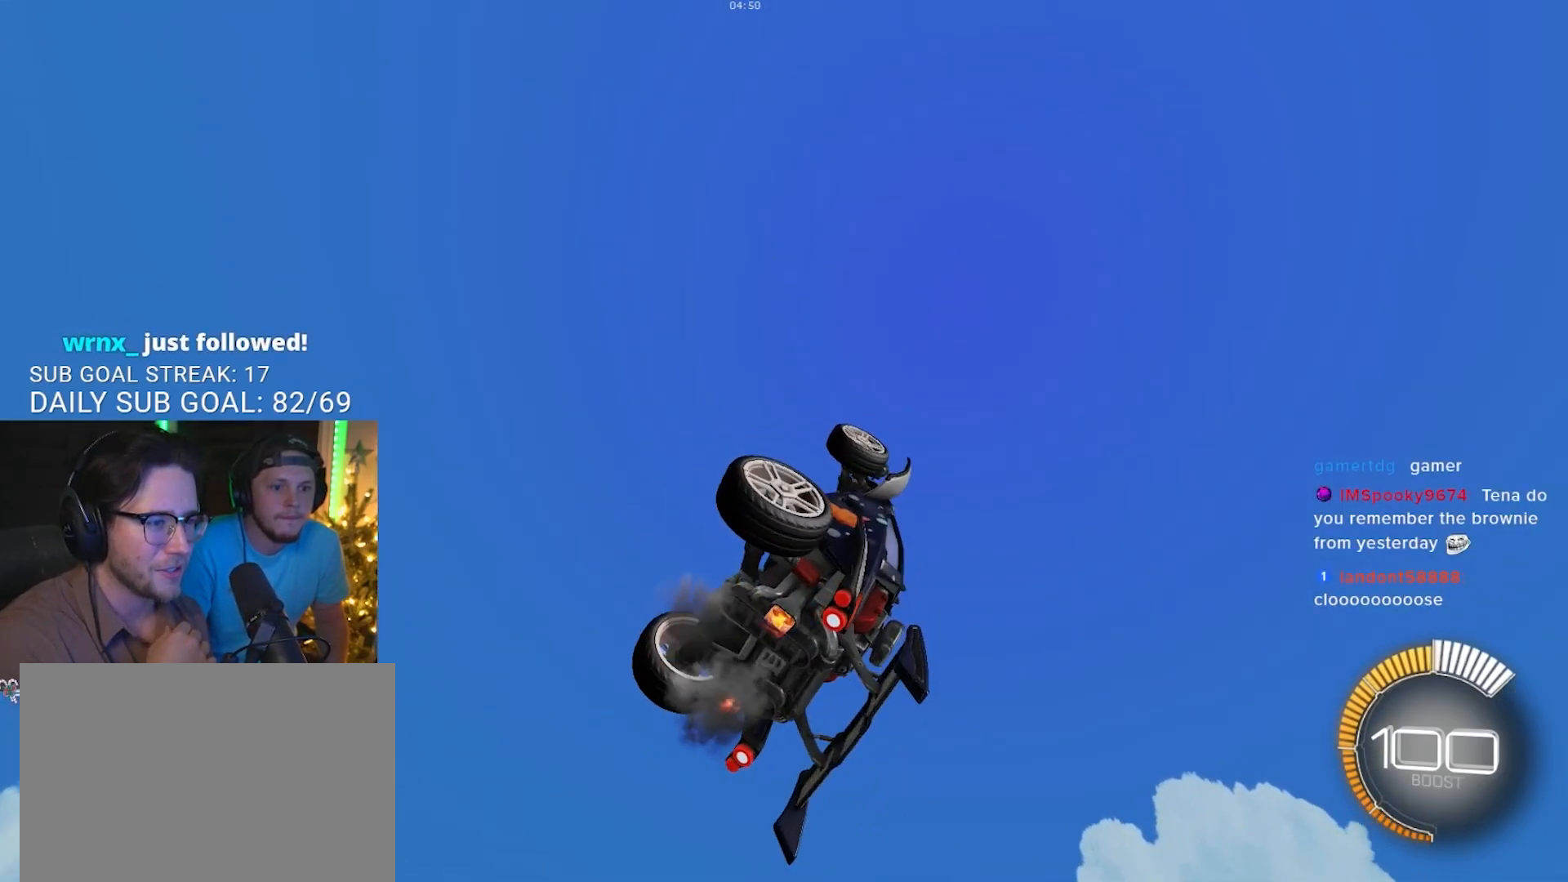
{"buttons": [], "left_stick": "center", "right_stick": "center", "events": [[100, "R1", "down"], [217, "left_stick", "up"], [350, "R1", "up"], [350, "left_stick", "center"]]}
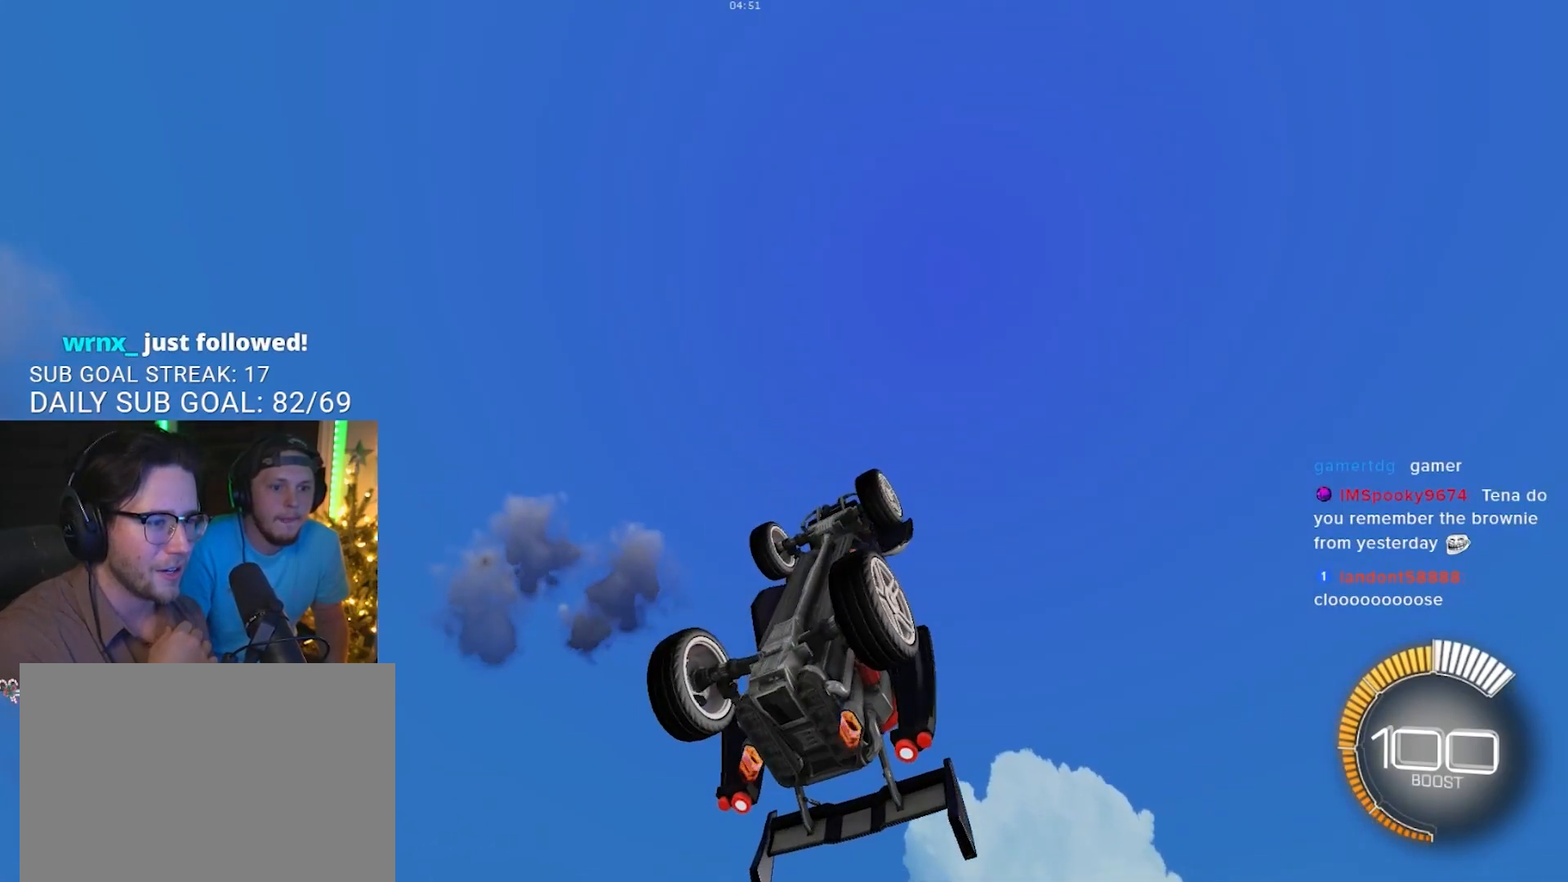
{"buttons": ["R1"], "left_stick": "center", "right_stick": "center", "events": [[117, "R1", "down"], [133, "left_stick", "up"], [267, "left_stick", "center"], [300, "R1", "up"], [467, "R1", "down"]]}
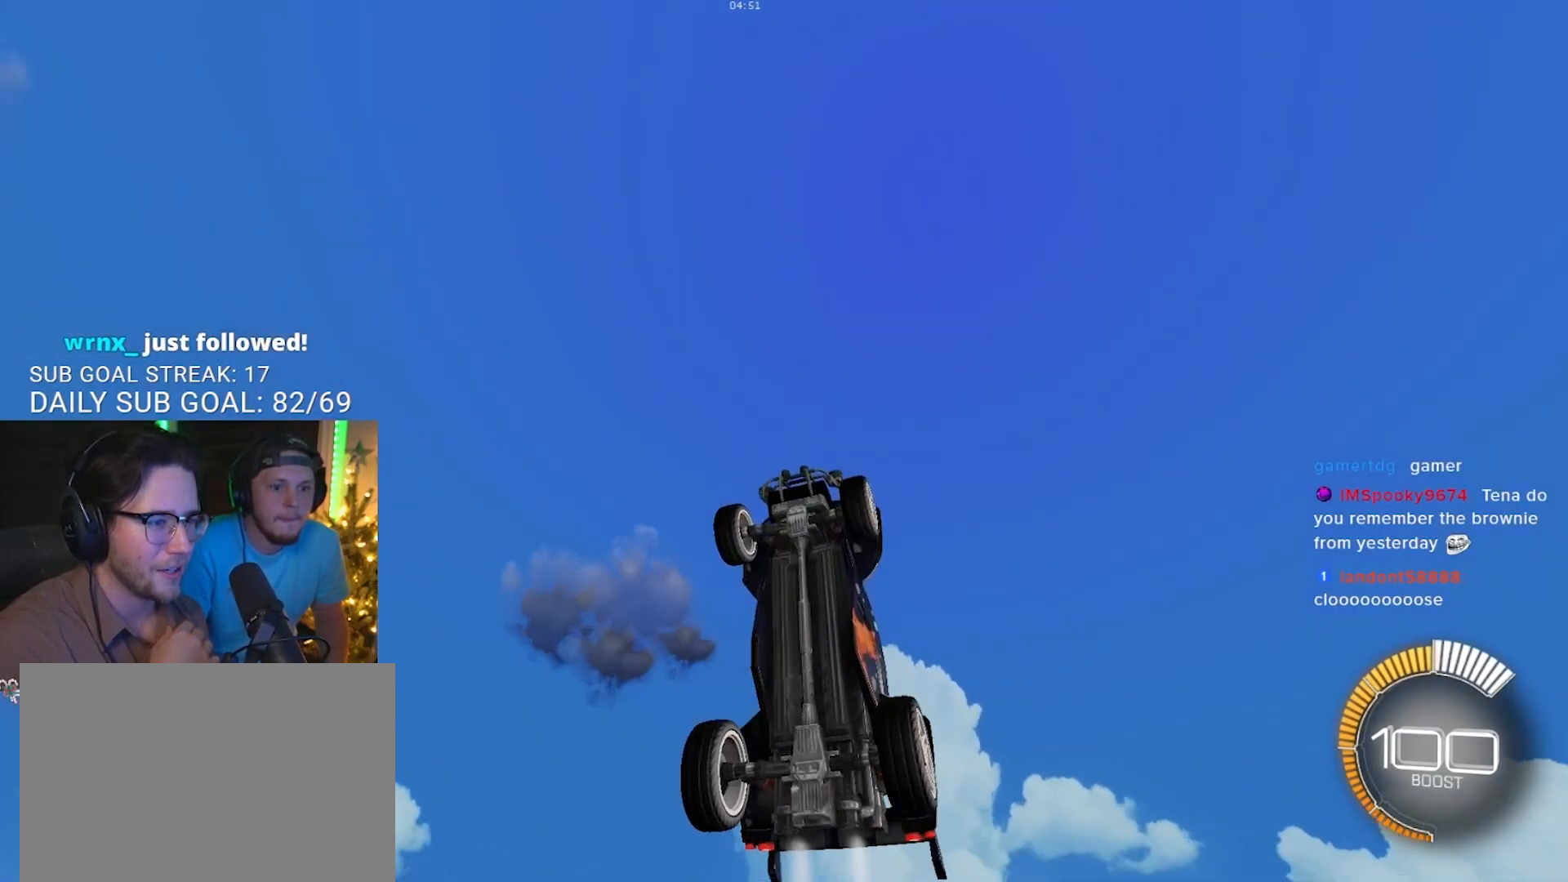
{"buttons": ["R1"], "left_stick": "center", "right_stick": "center", "events": [[183, "R1", "up"], [383, "R1", "down"]]}
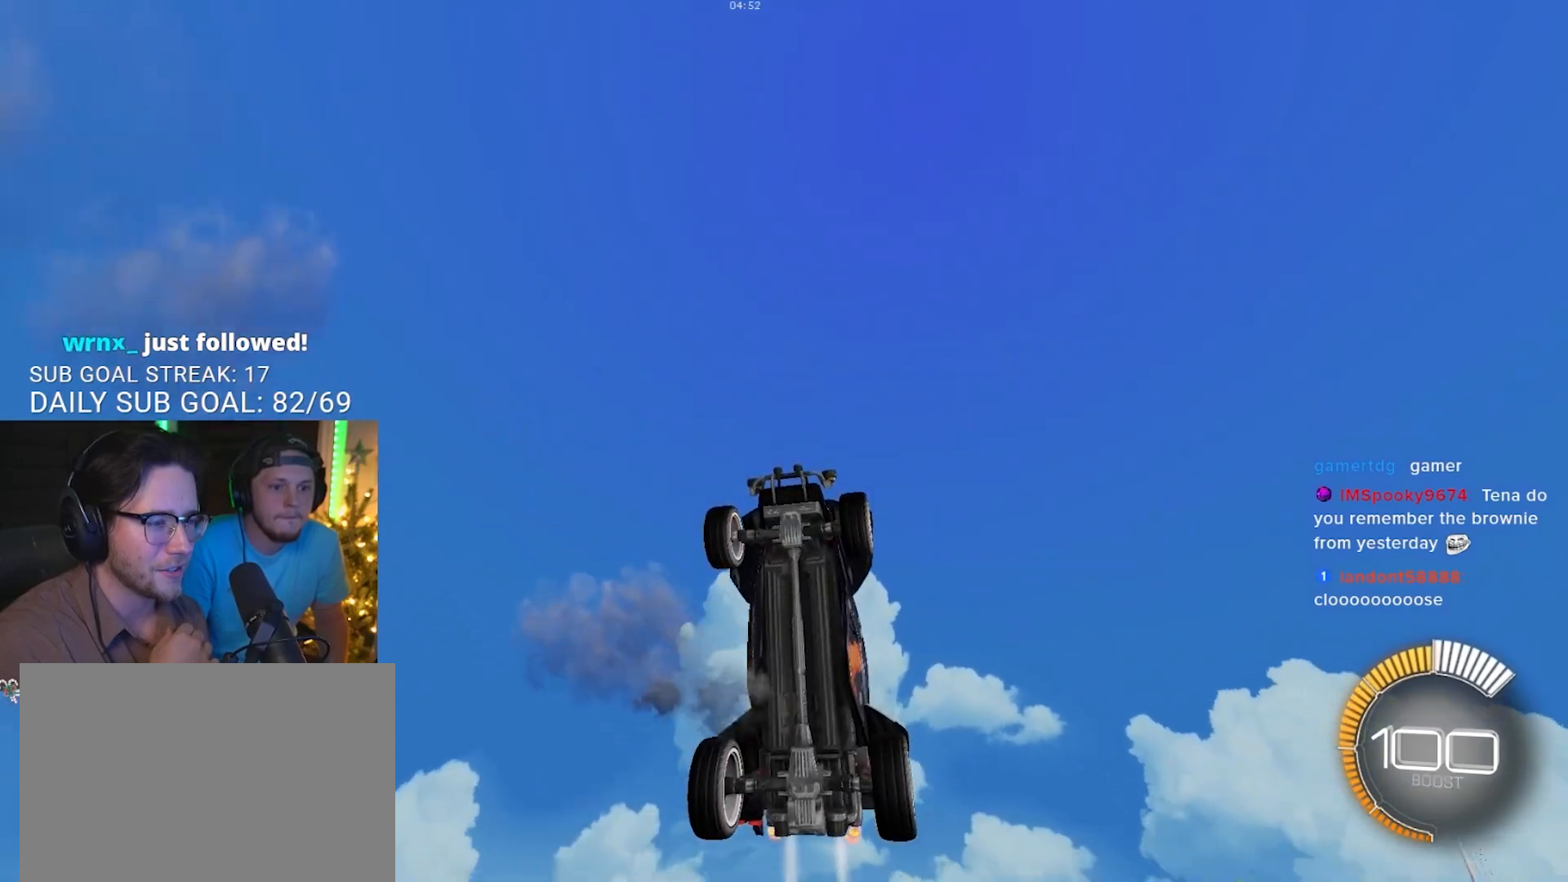
{"buttons": [], "left_stick": "center", "right_stick": "center", "events": [[100, "R1", "up"], [250, "R1", "down"], [400, "R1", "up"]]}
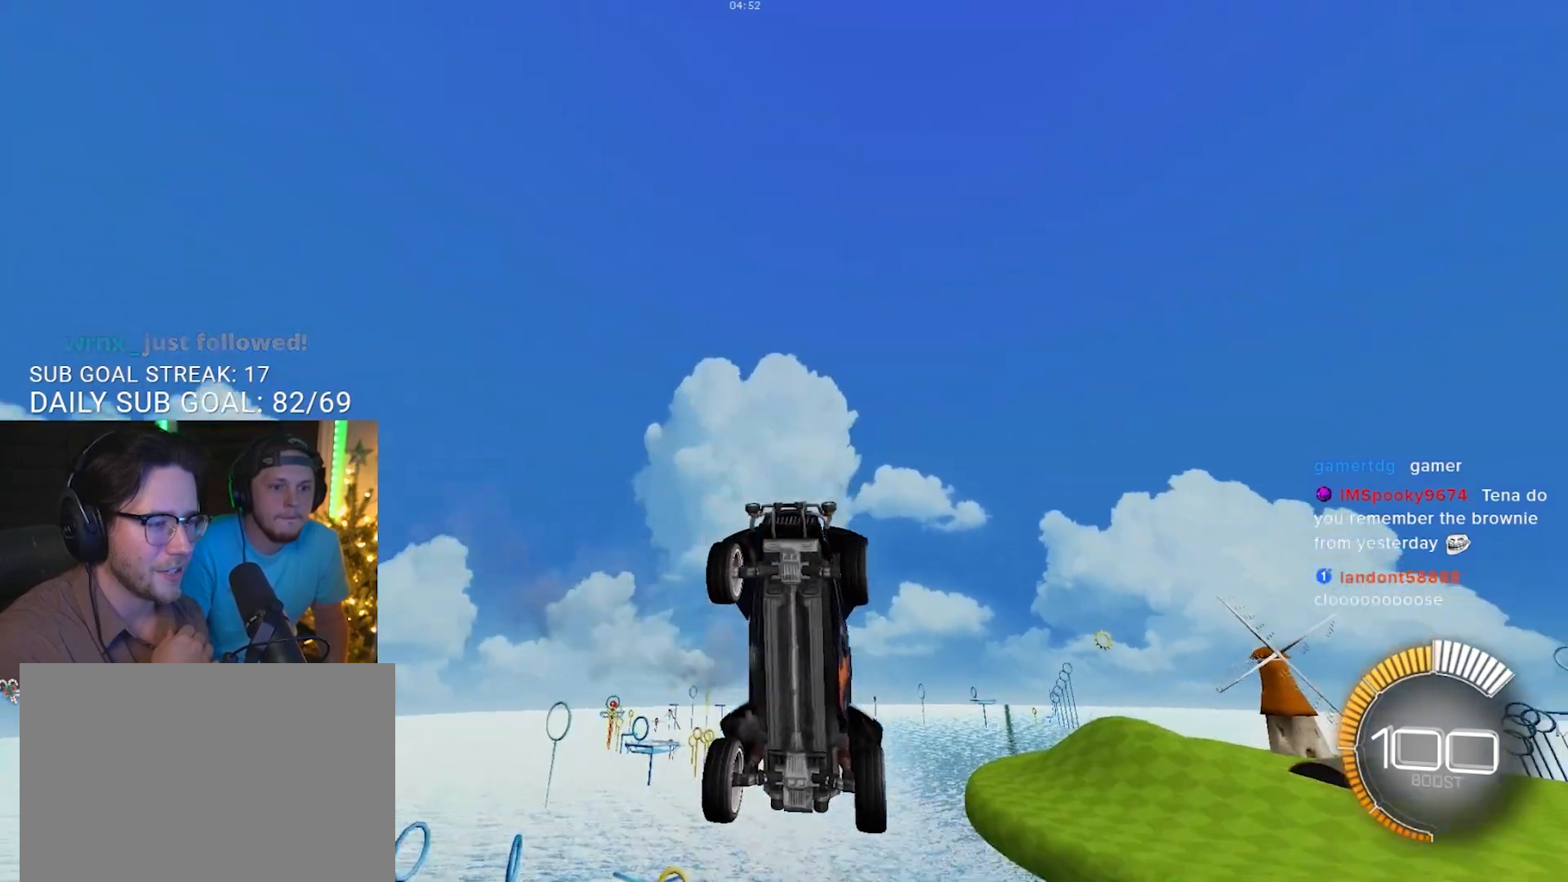
{"buttons": ["R1"], "left_stick": "center", "right_stick": "center", "events": [[133, "R1", "down"], [333, "R1", "up"], [417, "R1", "down"]]}
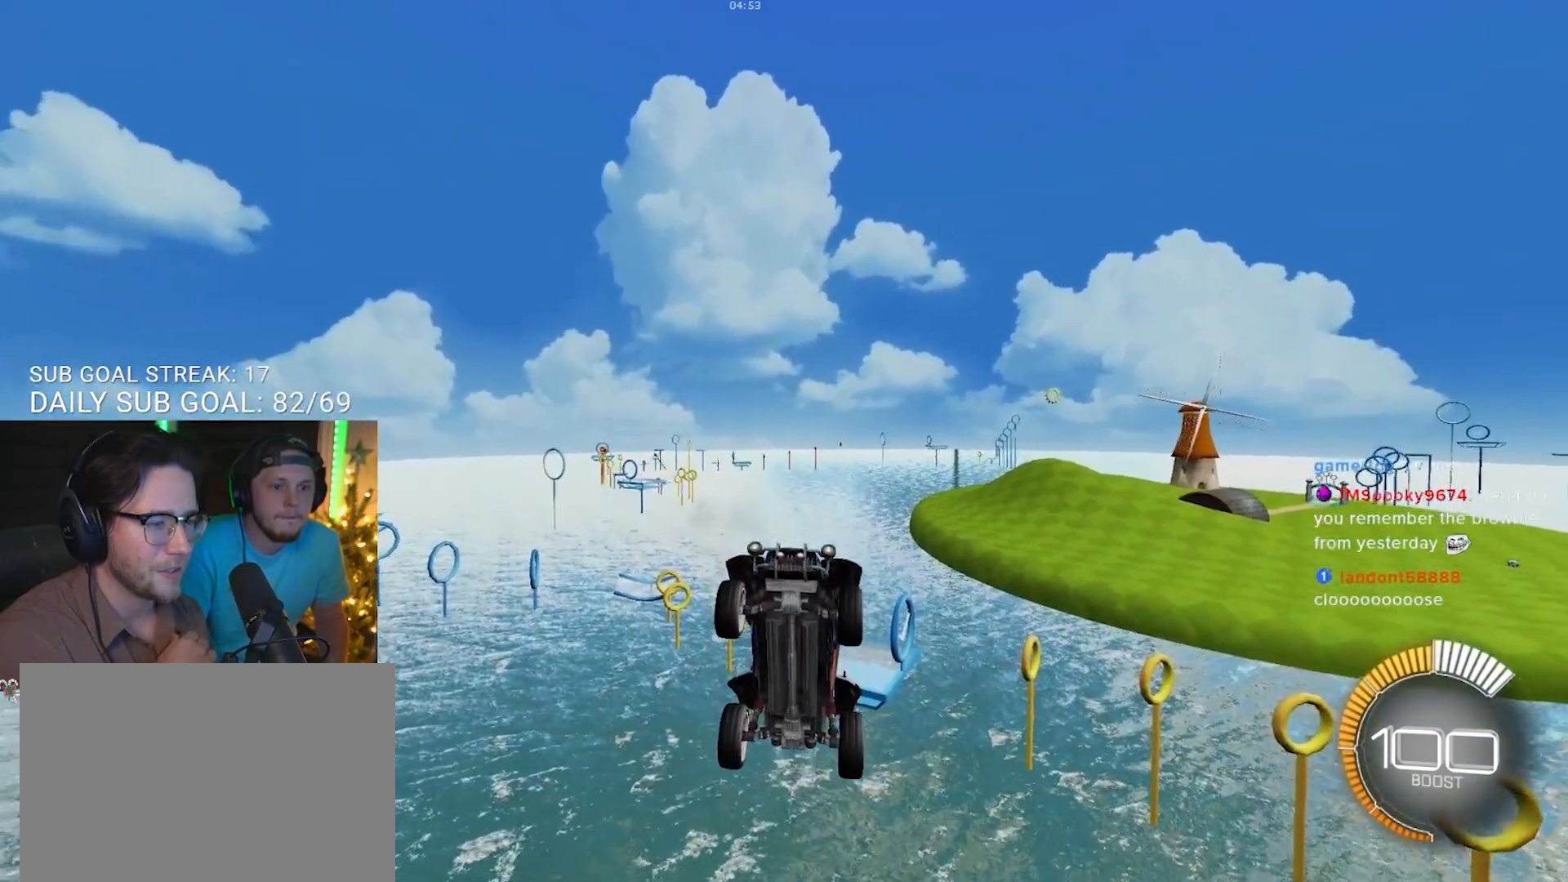
{"buttons": ["R1"], "left_stick": "center", "right_stick": "center", "events": [[150, "R1", "up"], [300, "R1", "down"]]}
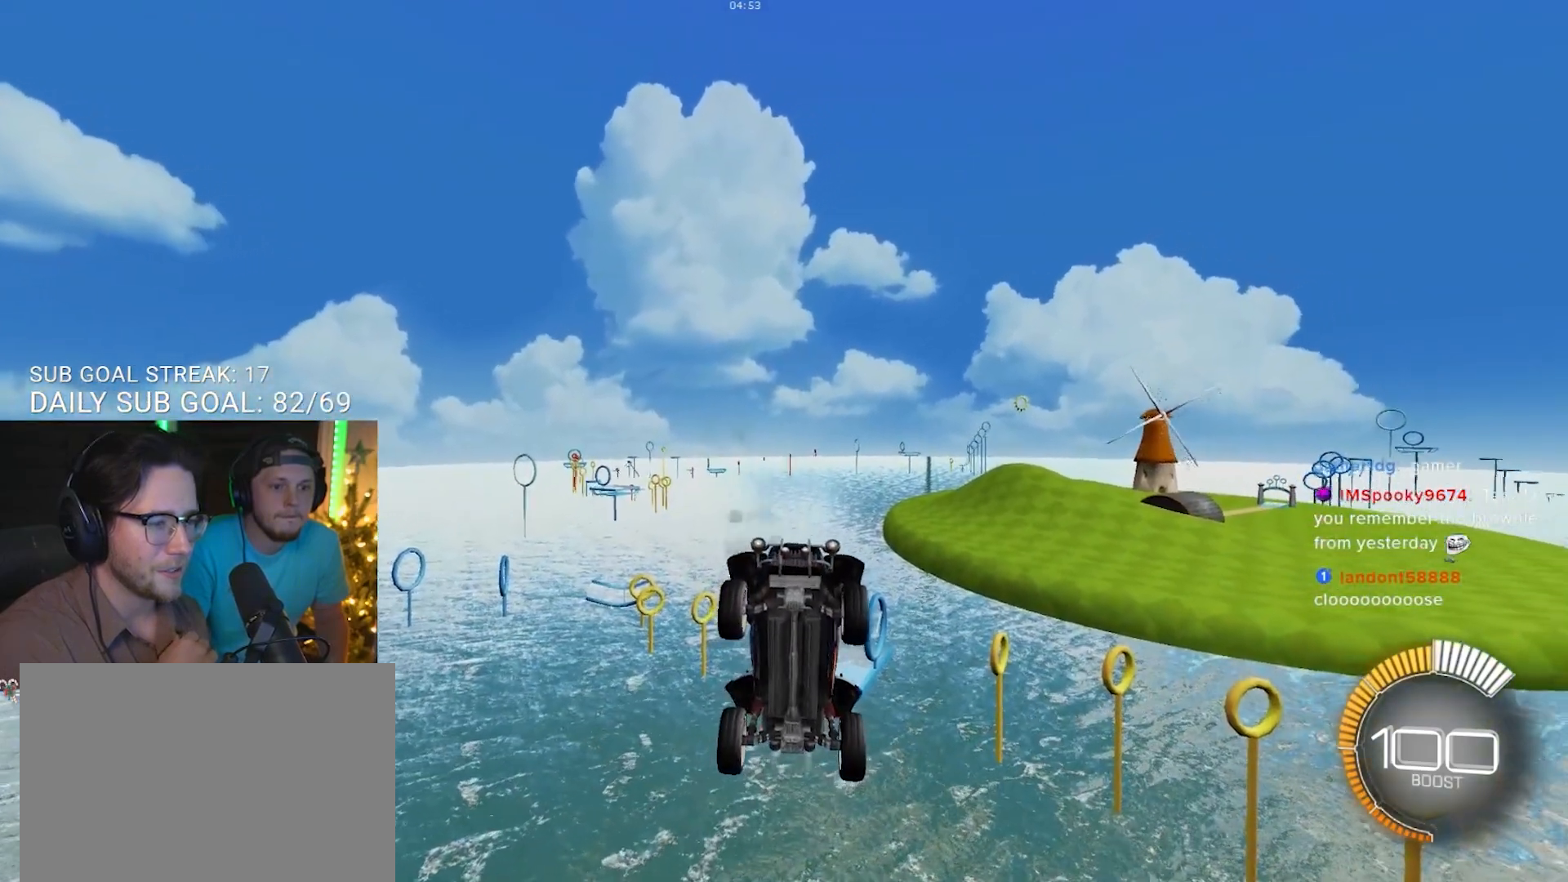
{"buttons": ["R1"], "left_stick": "center", "right_stick": "center", "events": [[117, "R1", "up"], [217, "R1", "down"]]}
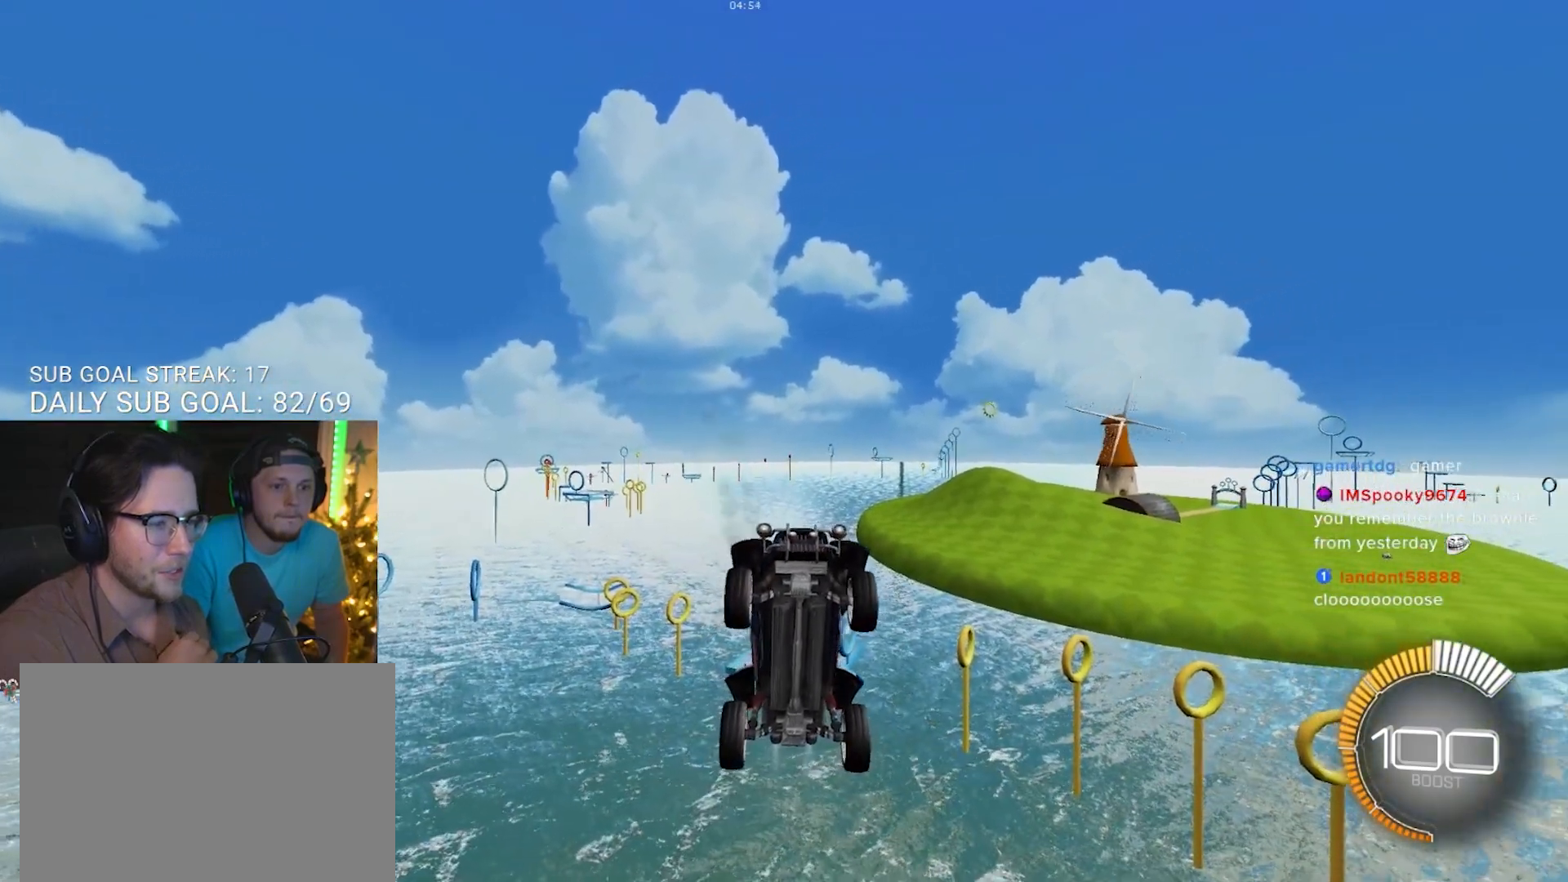
{"buttons": ["R1"], "left_stick": "center", "right_stick": "center", "events": []}
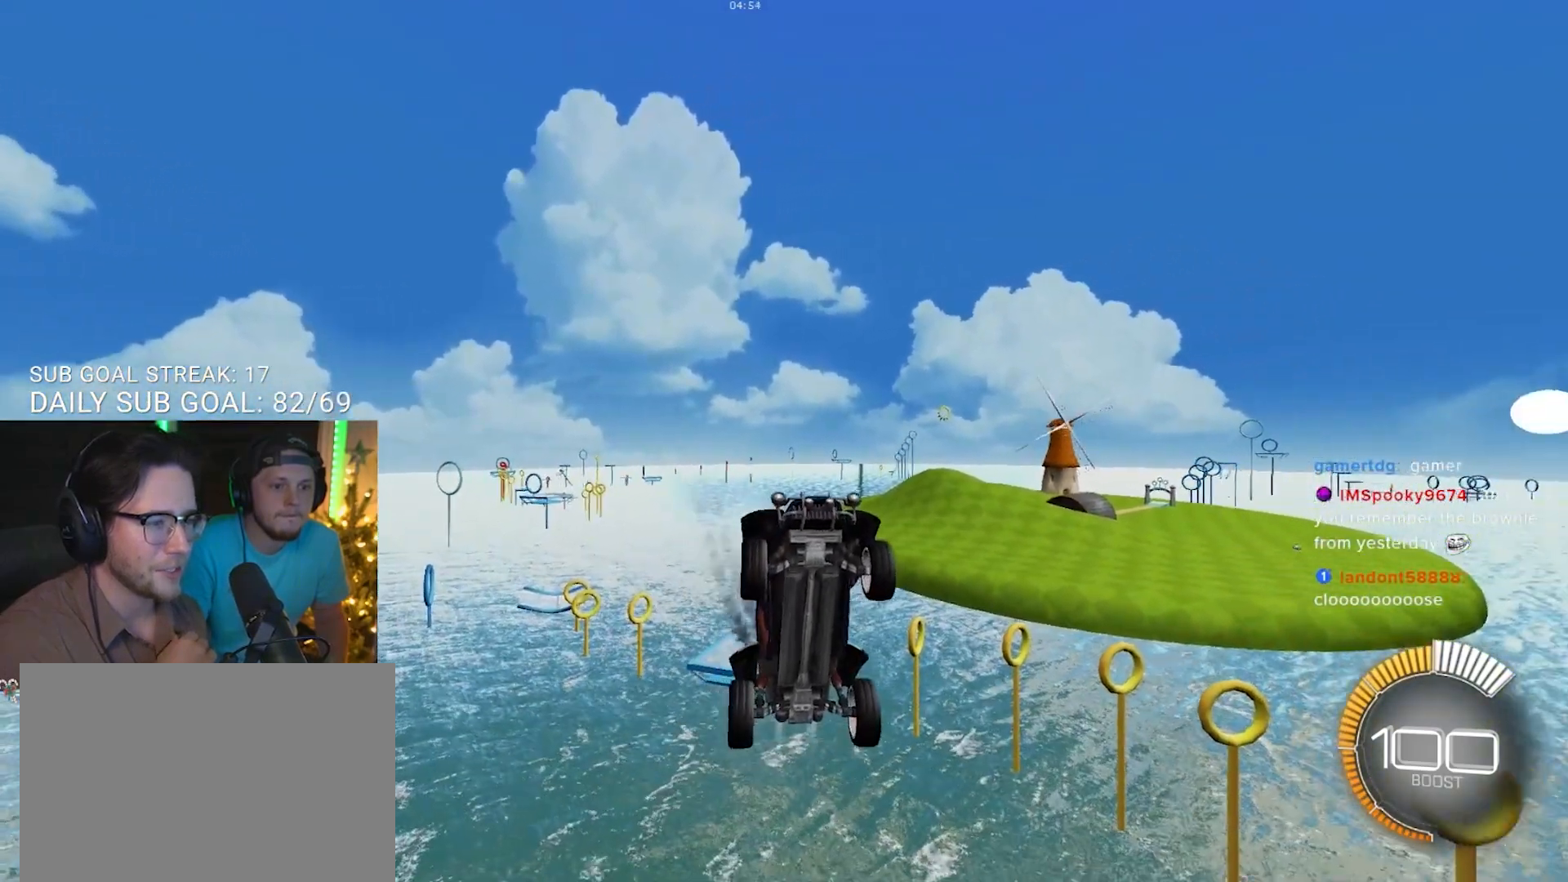
{"buttons": ["R1"], "left_stick": "center", "right_stick": "center", "events": []}
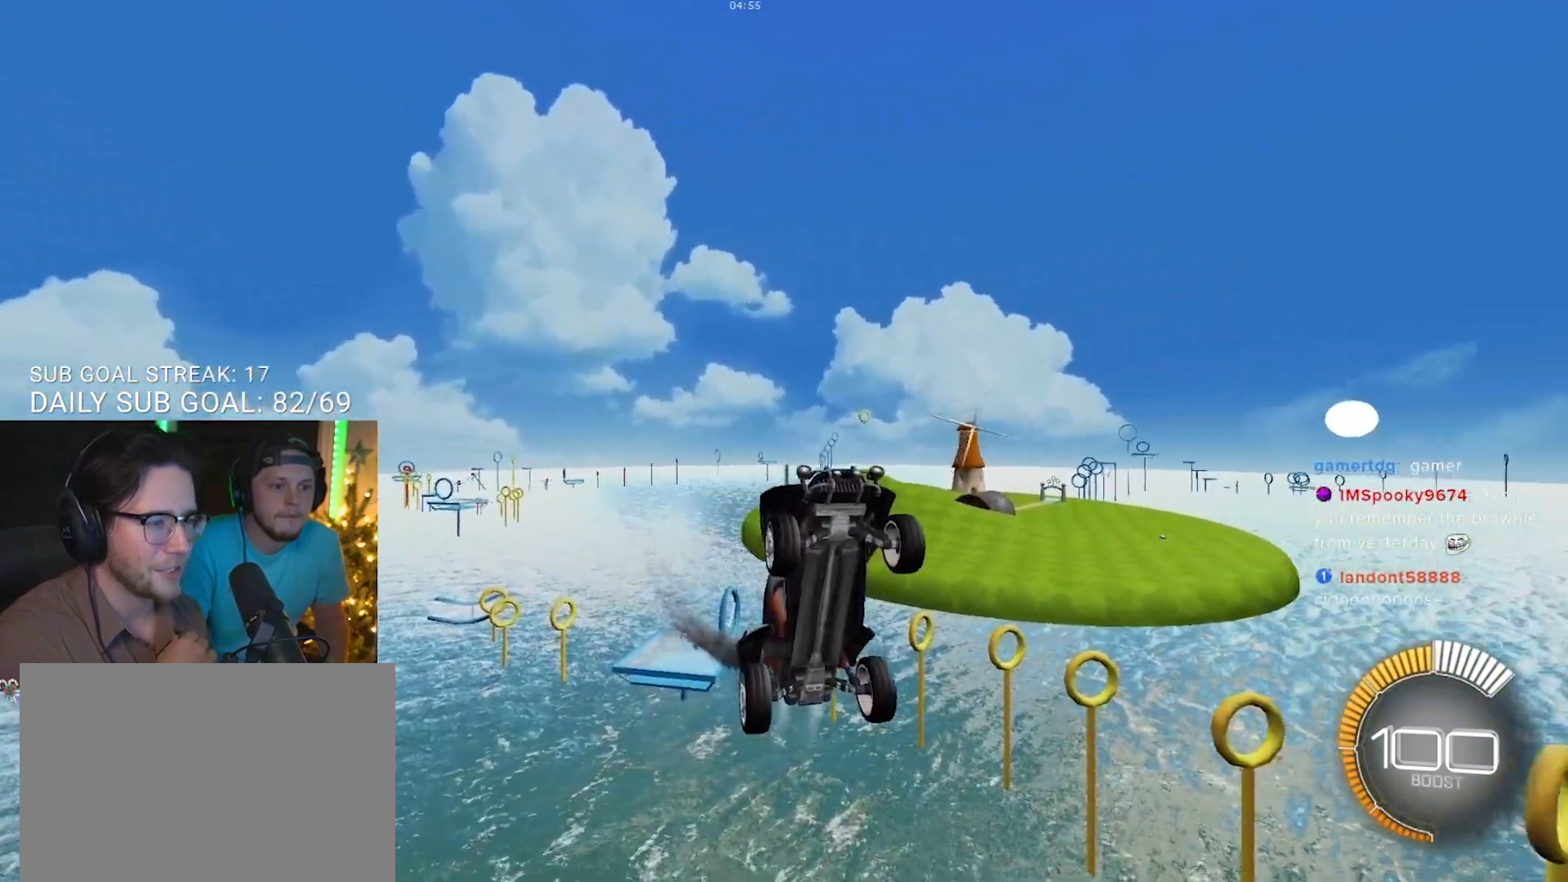
{"buttons": [], "left_stick": "center", "right_stick": "center", "events": [[367, "R1", "up"]]}
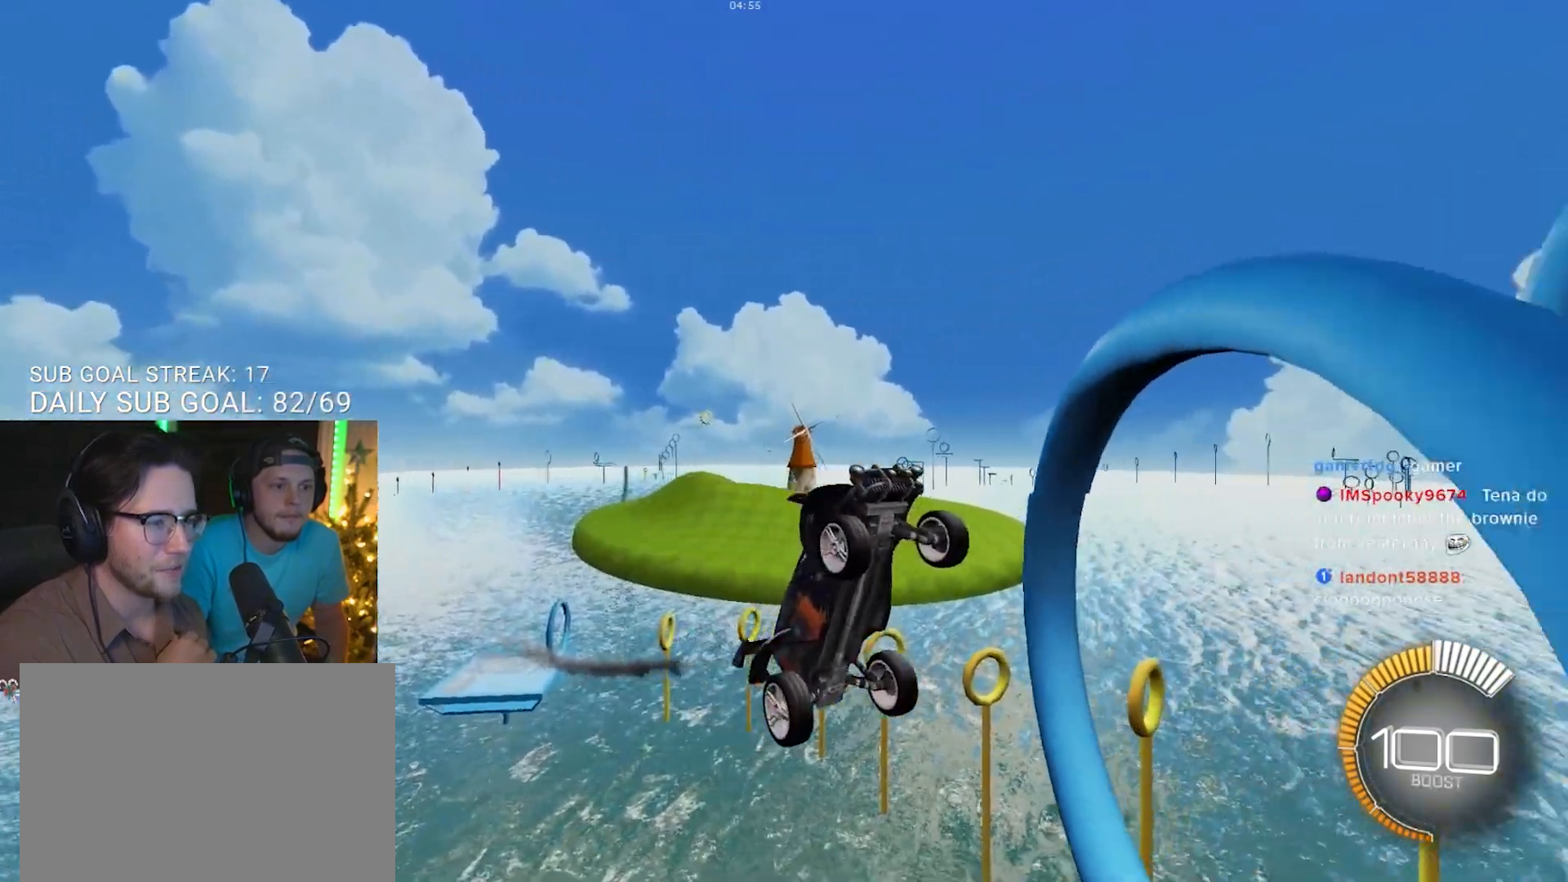
{"buttons": [], "left_stick": "left", "right_stick": "center", "events": [[83, "left_stick", "up-left"], [167, "R1", "down"], [317, "left_stick", "center"], [417, "left_stick", "left"], [467, "R1", "up"]]}
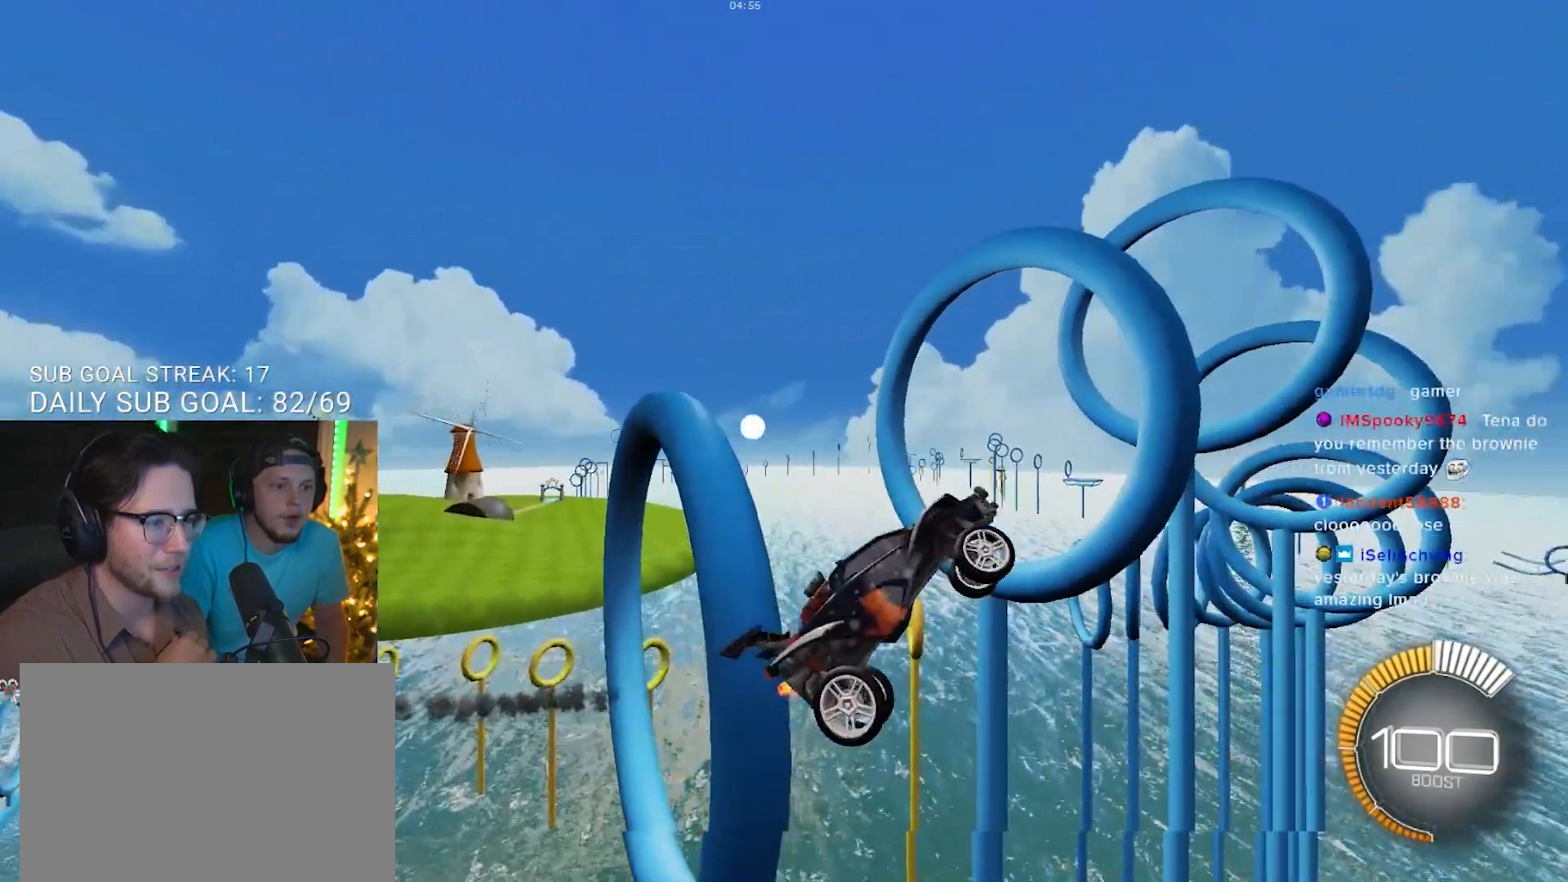
{"buttons": [], "left_stick": "center", "right_stick": "center", "events": [[333, "left_stick", "down-left"], [450, "left_stick", "center"]]}
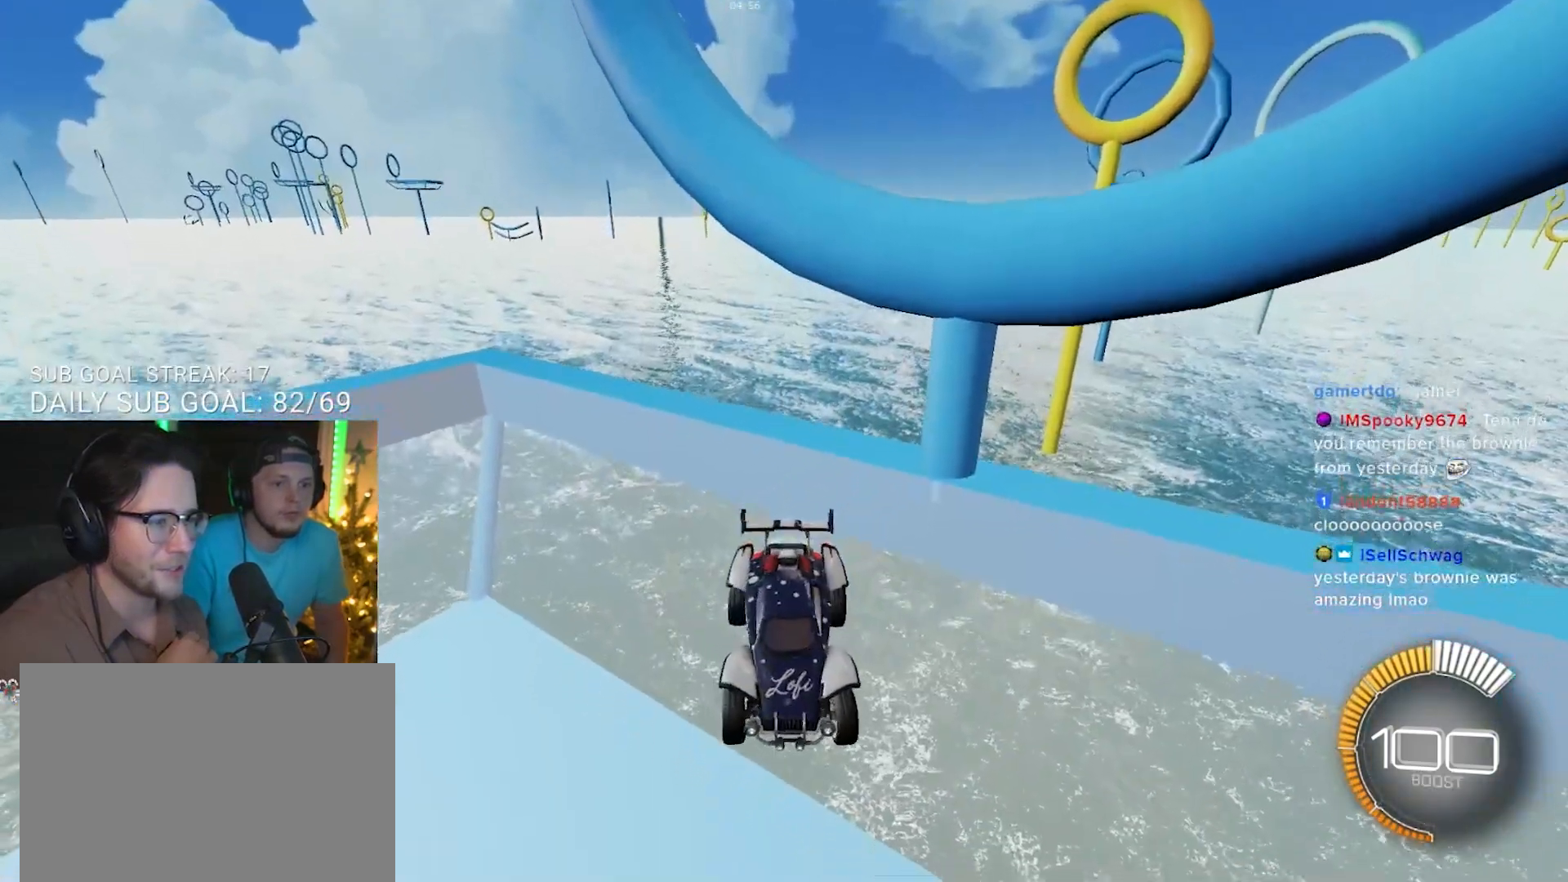
{"buttons": [], "left_stick": "right", "right_stick": "center", "events": [[217, "left_stick", "right"]]}
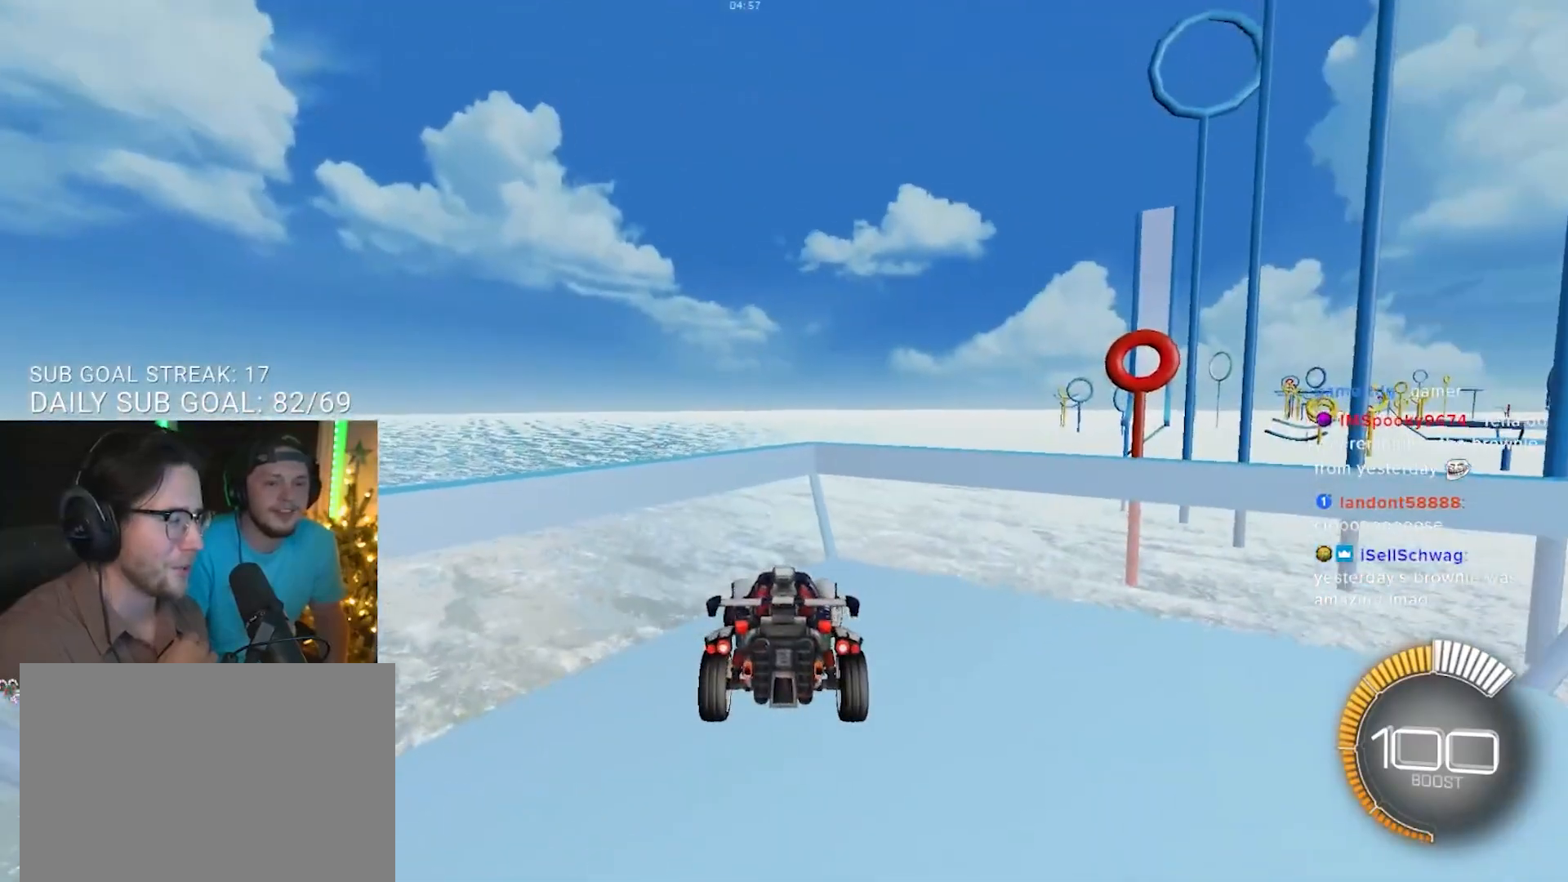
{"buttons": ["R2"], "left_stick": "right", "right_stick": "center", "events": [[83, "left_stick", "center"], [133, "R2", "down"], [233, "left_stick", "right"]]}